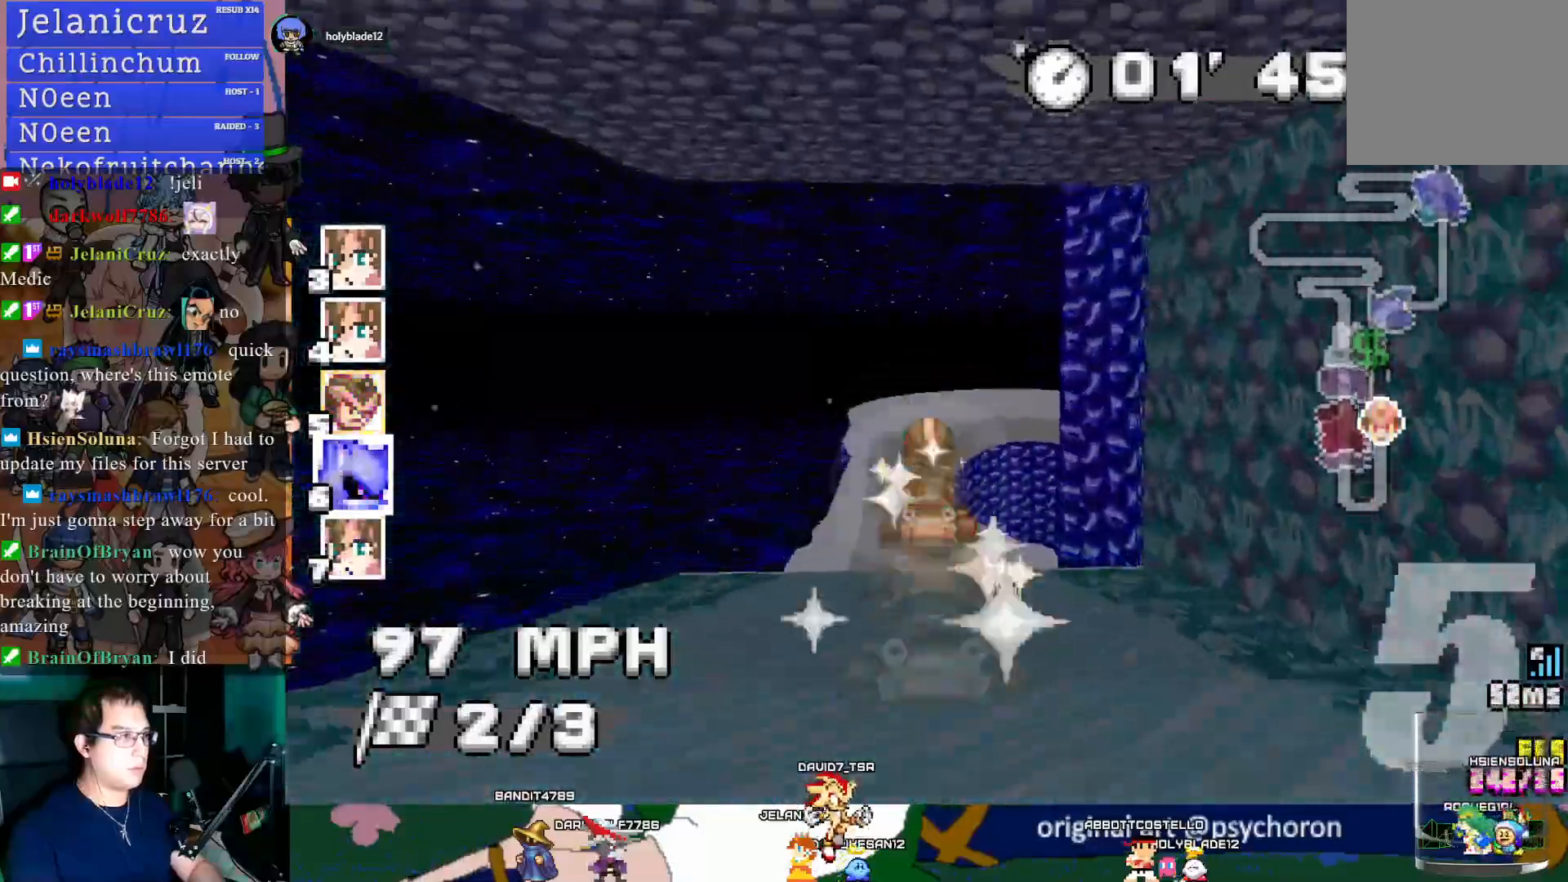
Gameplay with a controller (PlayStation layout); each line is a JSON object with the inputs held at the frame after it. "events" lists button and stick changes between this image and that frame as [ms after this image, input, new state], when the widget could be followed in between. Not read: R3.
{"buttons": ["CROSS"], "left_stick": "center", "right_stick": "center", "events": []}
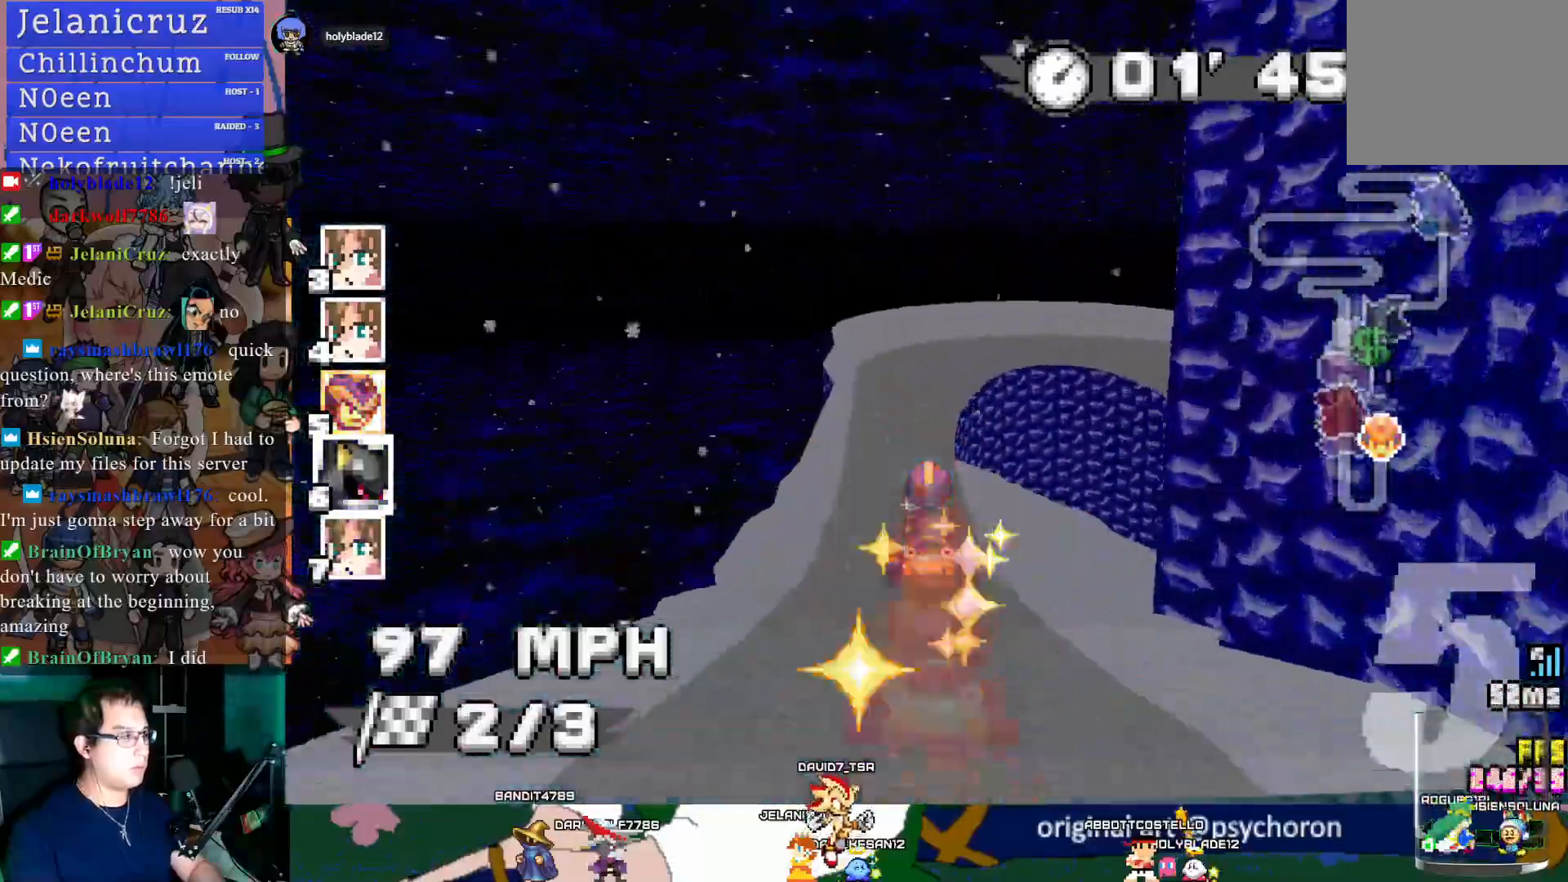
{"buttons": ["CROSS"], "left_stick": "center", "right_stick": "center", "events": [[150, "left_stick", "left"], [233, "left_stick", "center"]]}
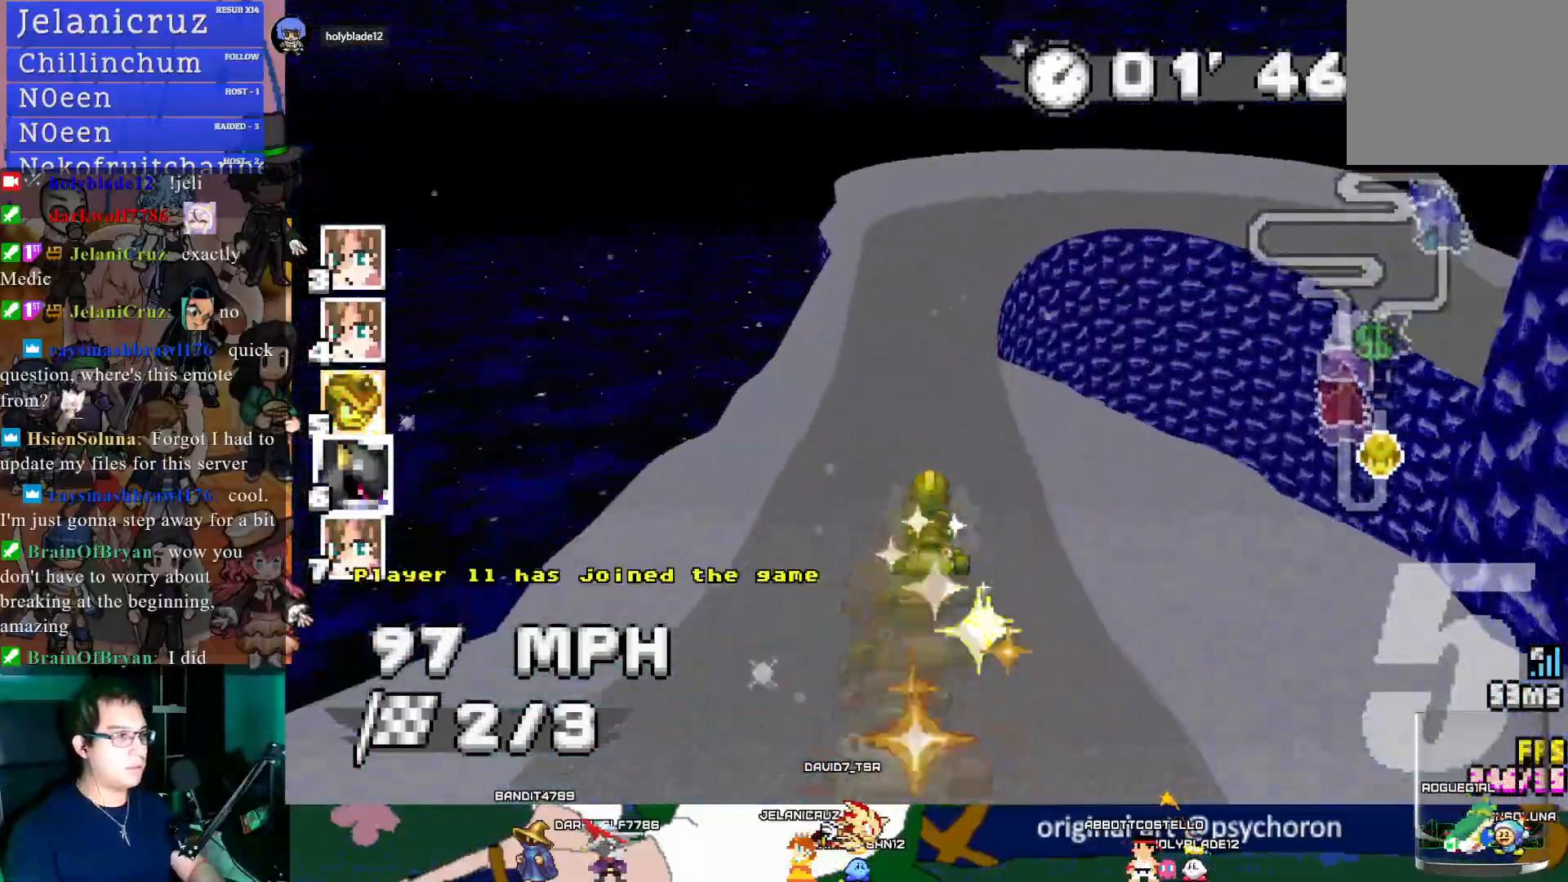
{"buttons": ["CROSS", "R1"], "left_stick": "down-right", "right_stick": "center", "events": [[50, "R1", "down"], [83, "left_stick", "down-right"], [283, "left_stick", "center"], [383, "left_stick", "down-right"]]}
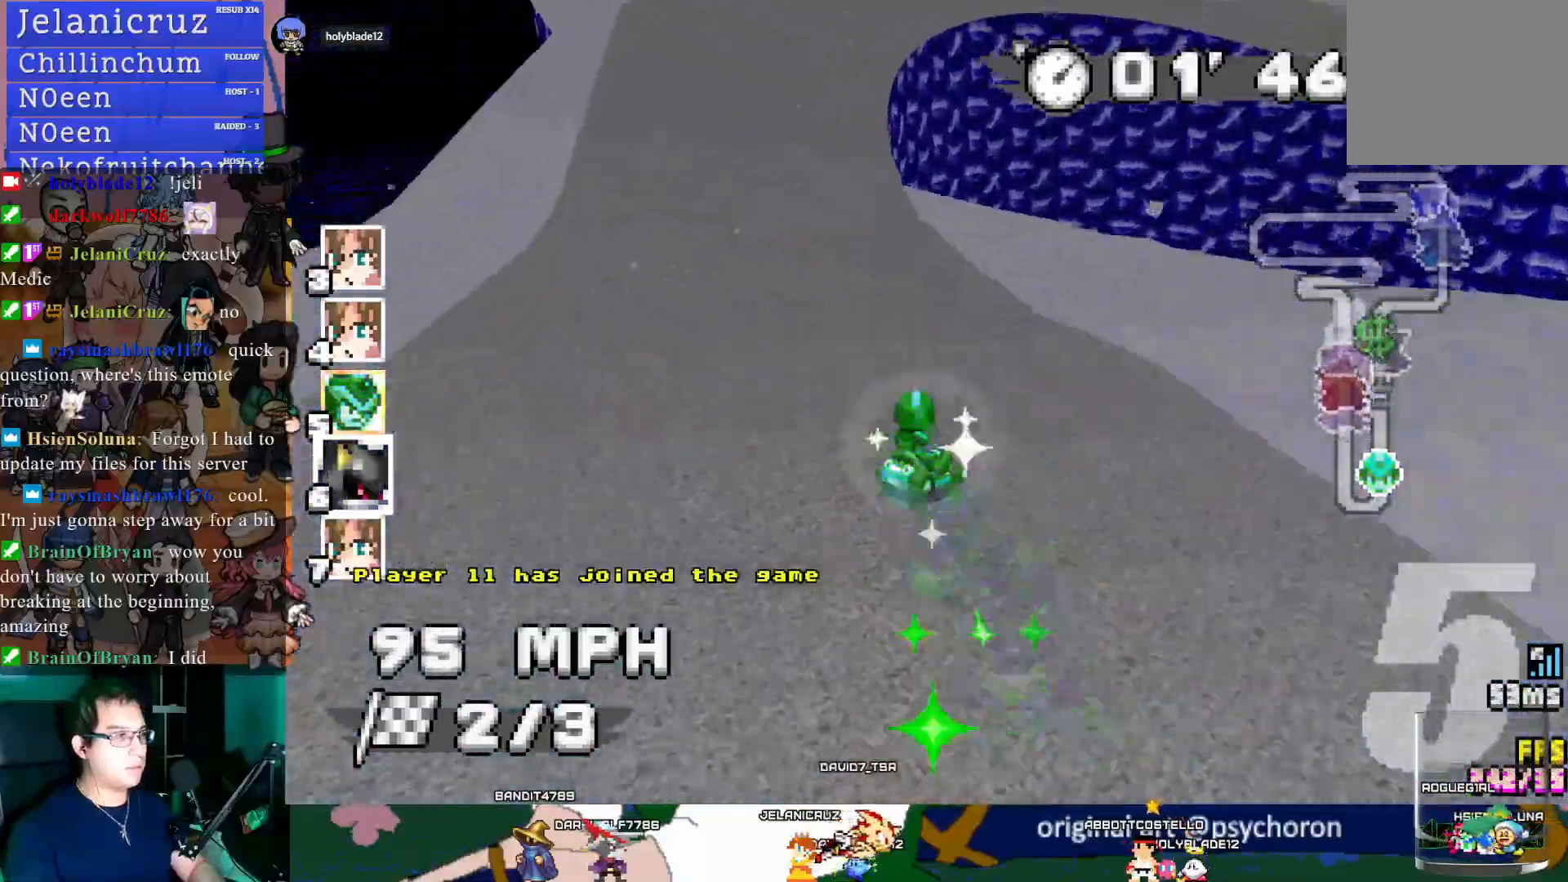
{"buttons": ["CROSS", "R1"], "left_stick": "down-right", "right_stick": "center", "events": [[100, "CIRCLE", "down"], [467, "CIRCLE", "up"]]}
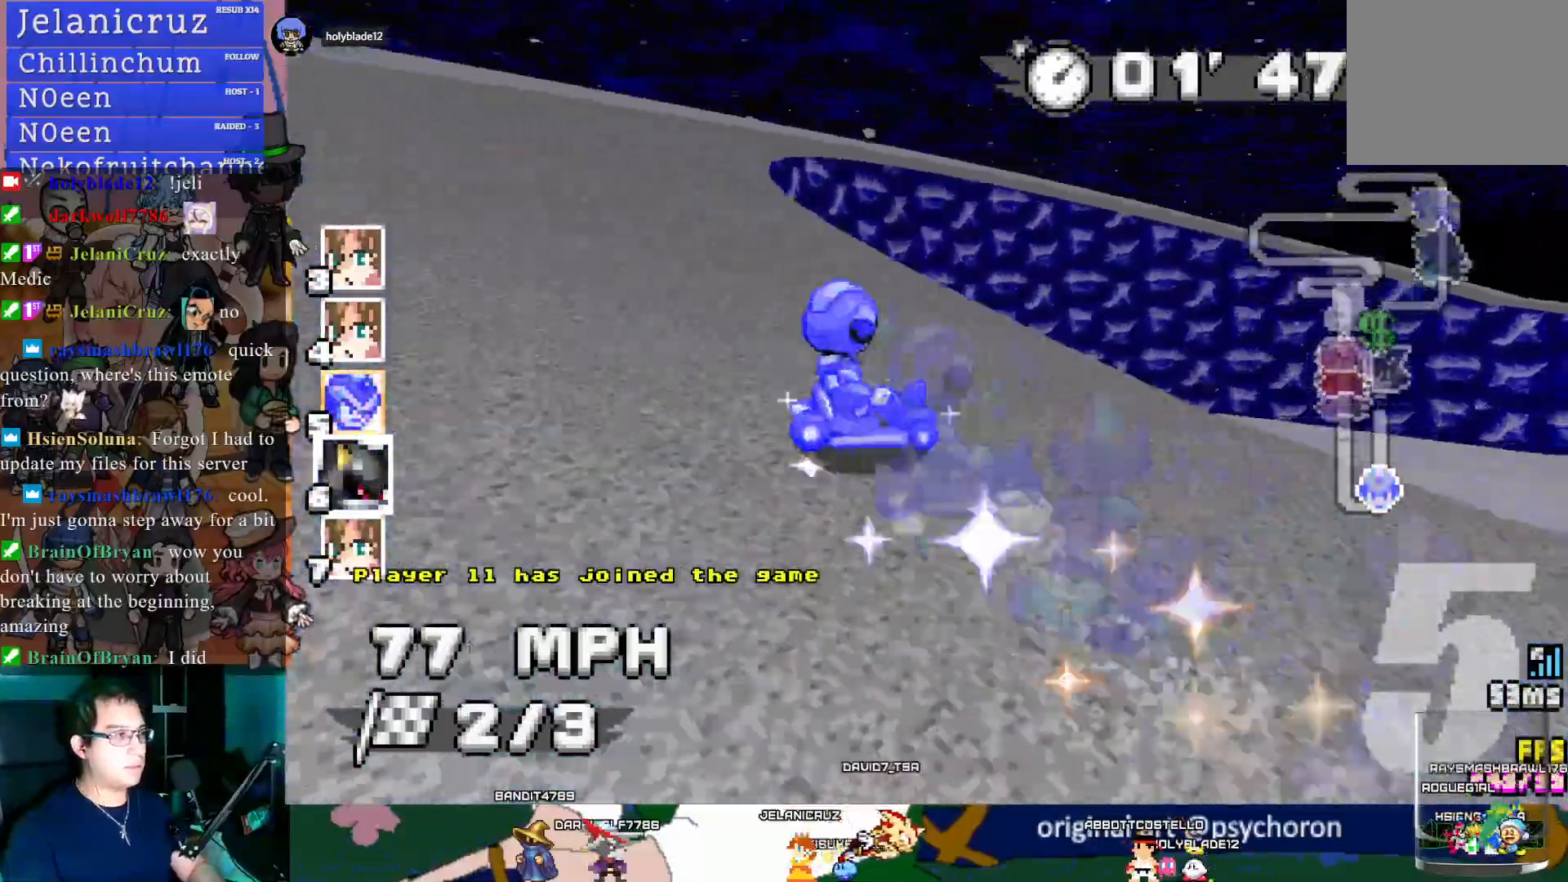
{"buttons": ["CROSS", "R1"], "left_stick": "right", "right_stick": "center", "events": [[250, "left_stick", "center"], [317, "left_stick", "right"]]}
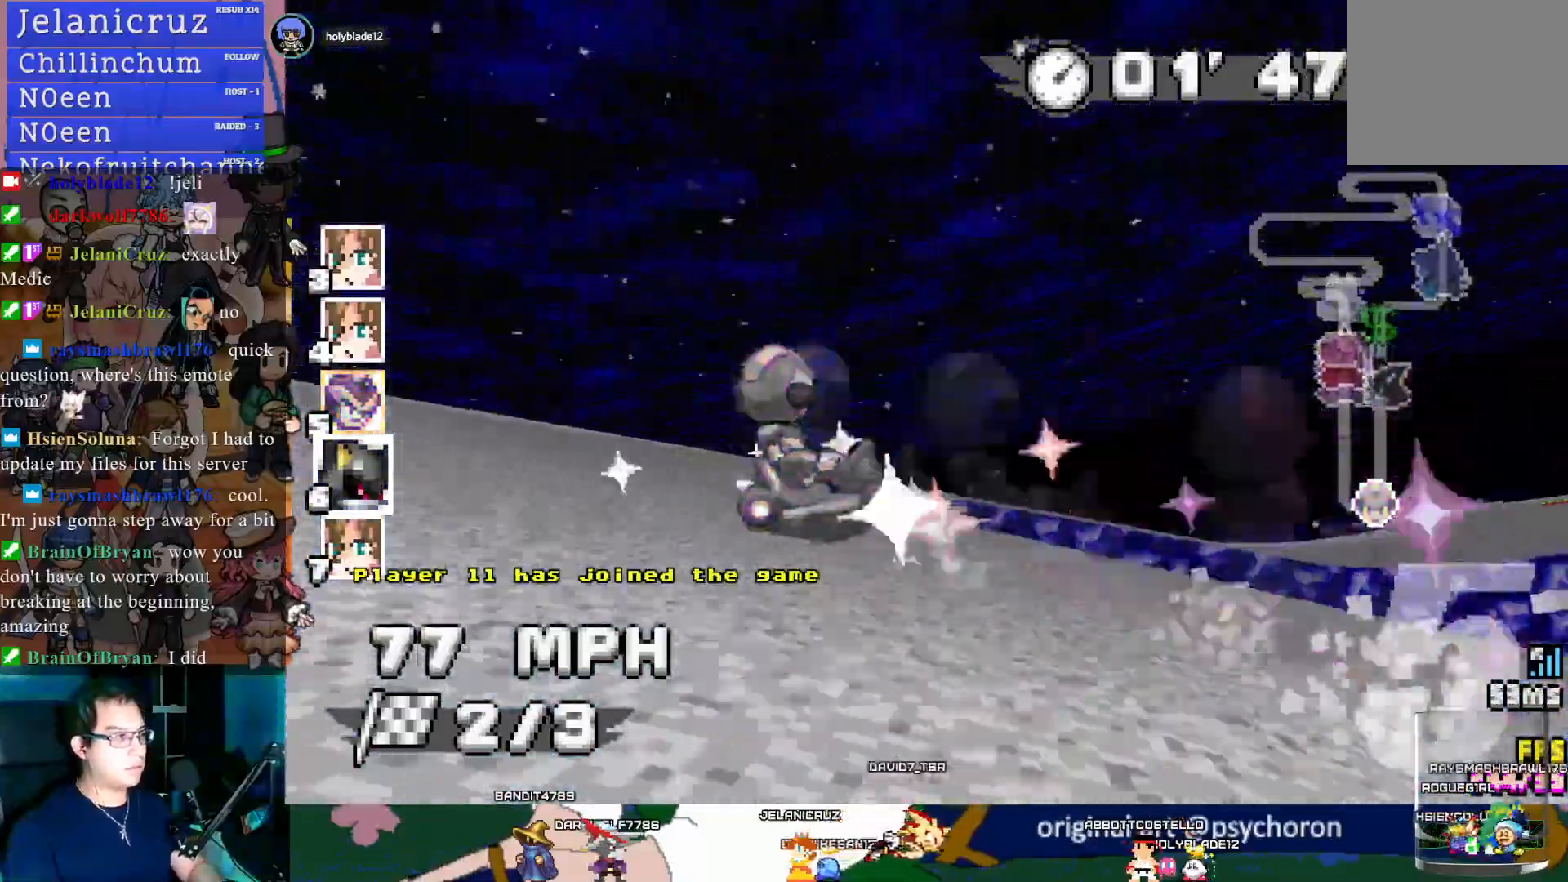
{"buttons": ["CROSS", "R1"], "left_stick": "center", "right_stick": "center", "events": [[367, "left_stick", "center"]]}
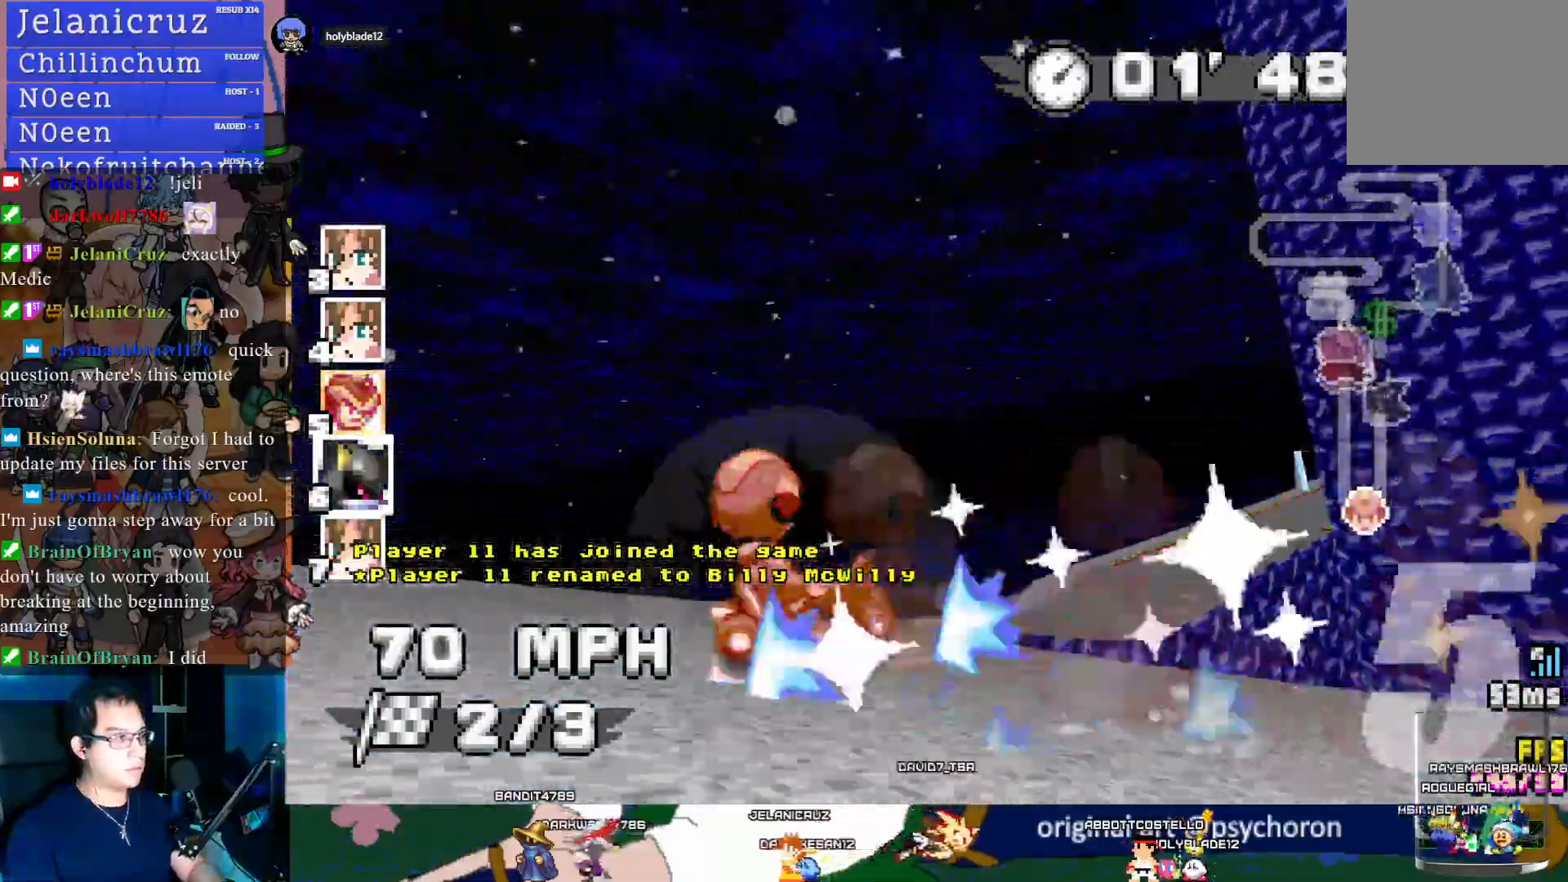
{"buttons": ["CROSS"], "left_stick": "center", "right_stick": "center", "events": [[83, "left_stick", "down-right"], [300, "left_stick", "center"], [400, "R1", "up"]]}
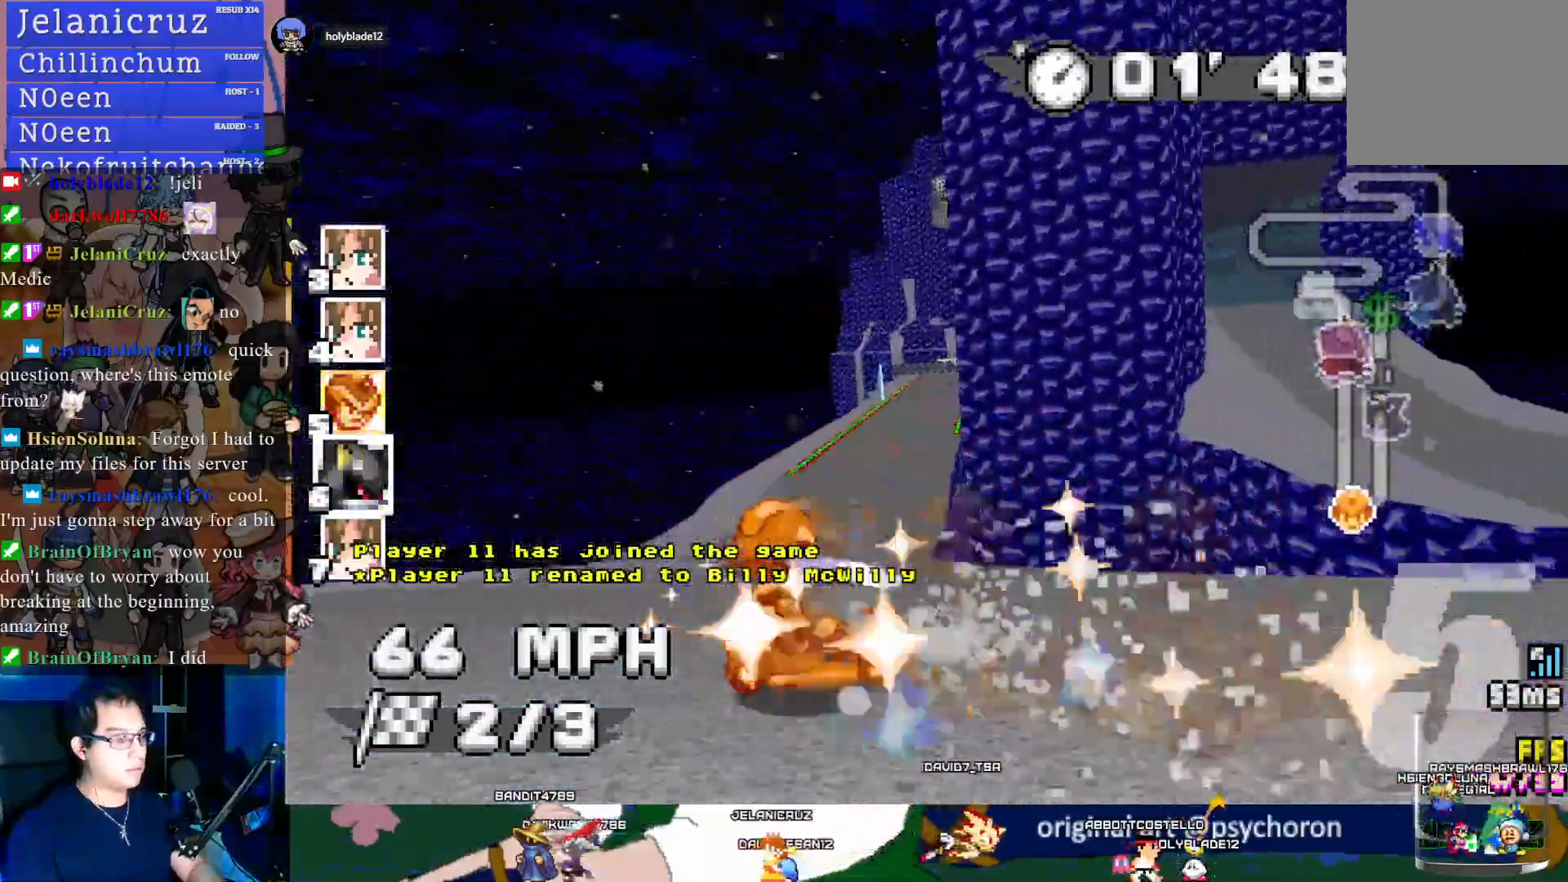
{"buttons": ["CROSS"], "left_stick": "center", "right_stick": "center", "events": []}
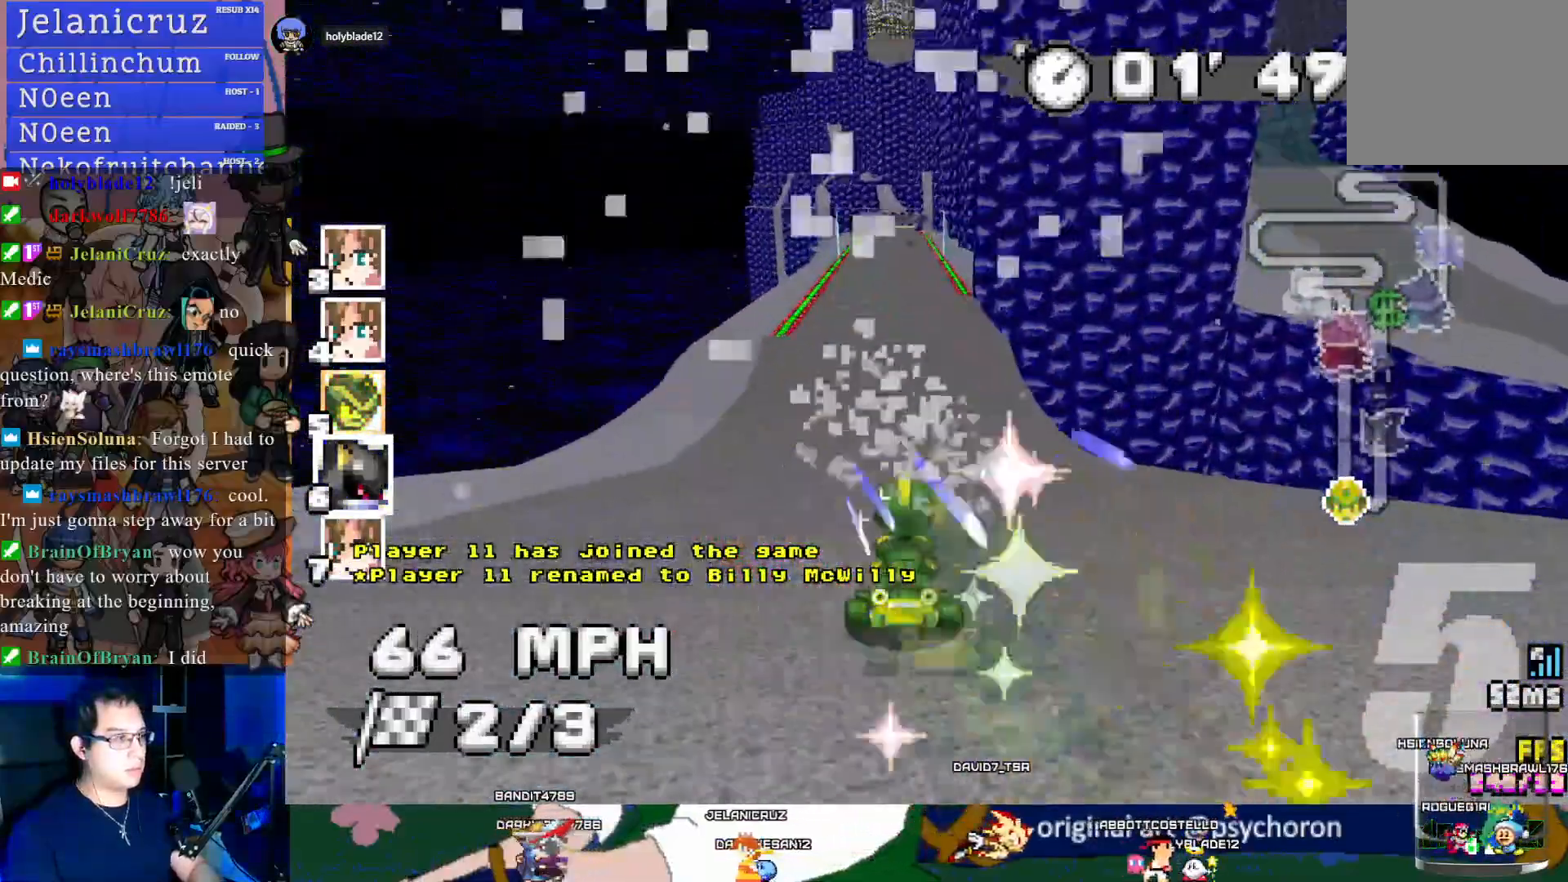
{"buttons": ["CROSS"], "left_stick": "center", "right_stick": "center", "events": [[150, "left_stick", "left"], [217, "left_stick", "center"]]}
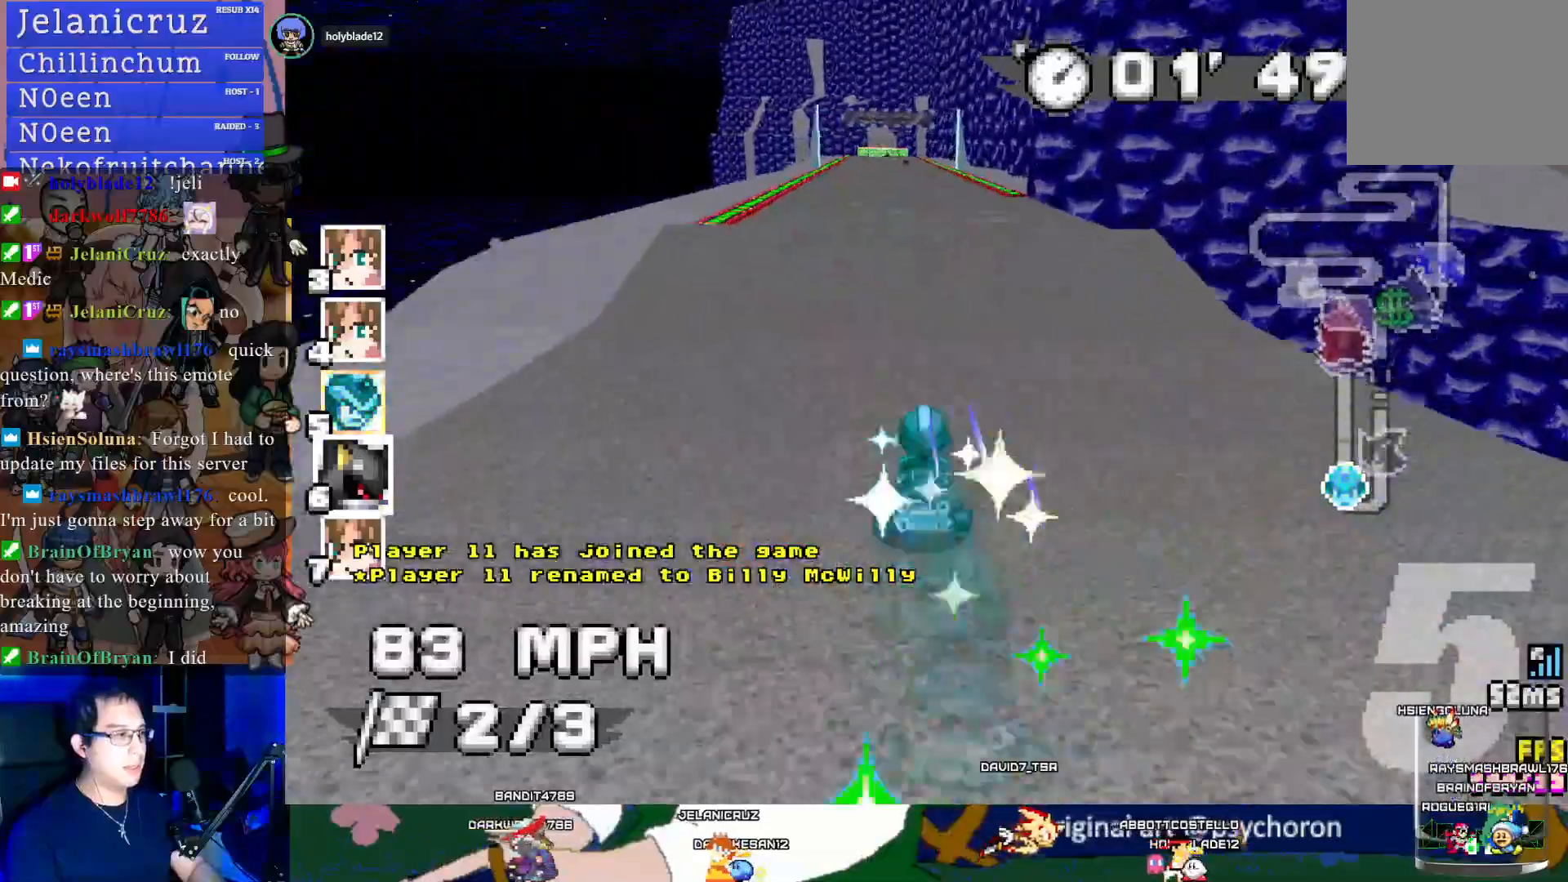
{"buttons": ["CROSS"], "left_stick": "center", "right_stick": "center", "events": [[67, "left_stick", "up-left"], [133, "left_stick", "center"]]}
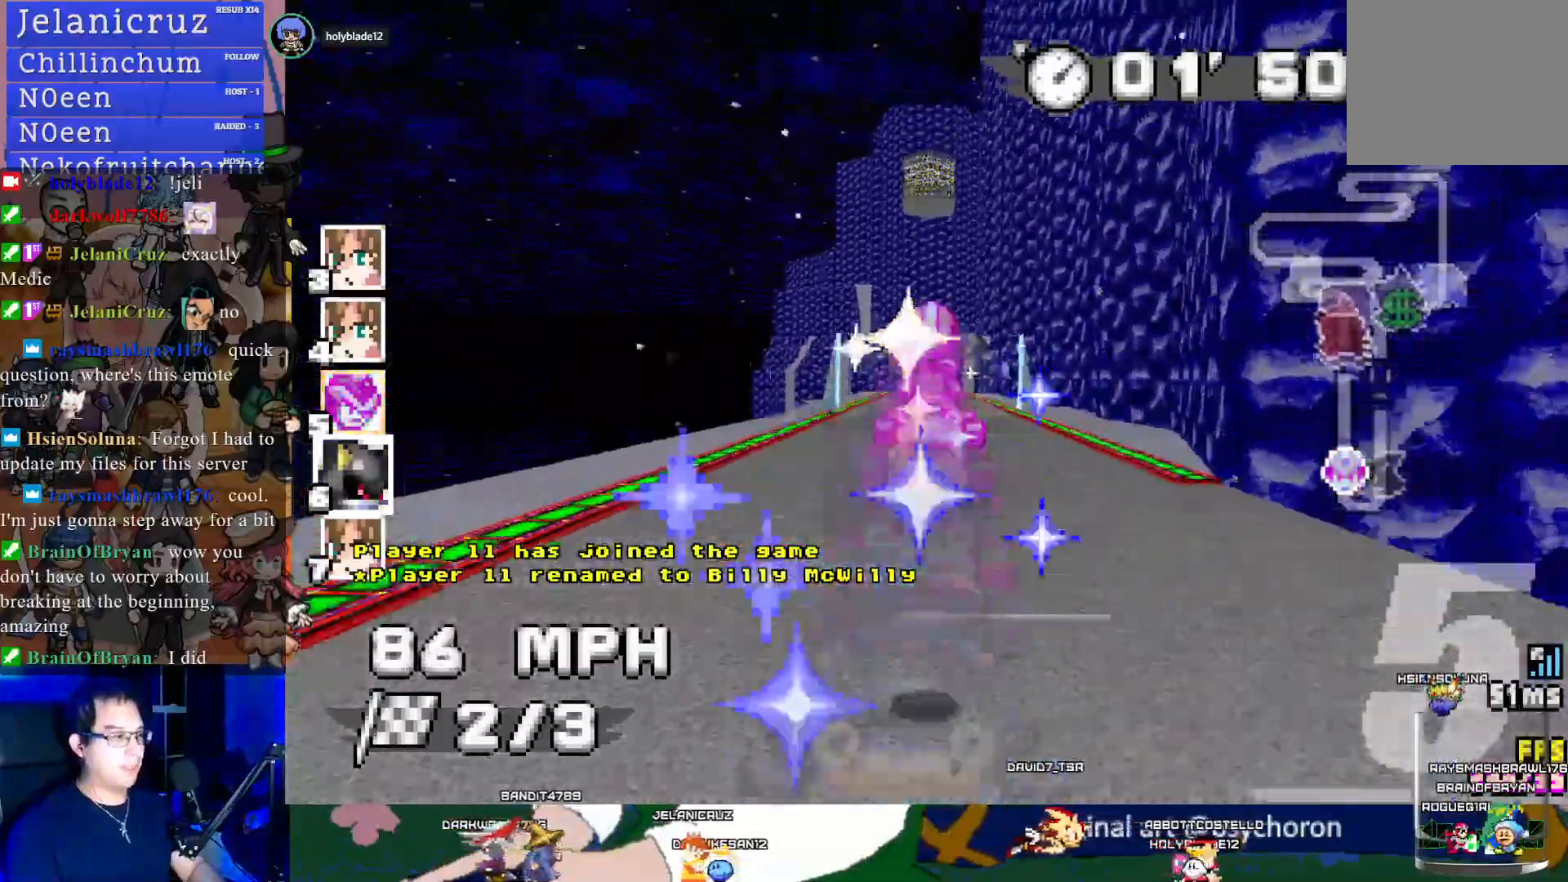
{"buttons": ["CROSS"], "left_stick": "center", "right_stick": "center", "events": [[100, "left_stick", "down-right"], [150, "left_stick", "center"]]}
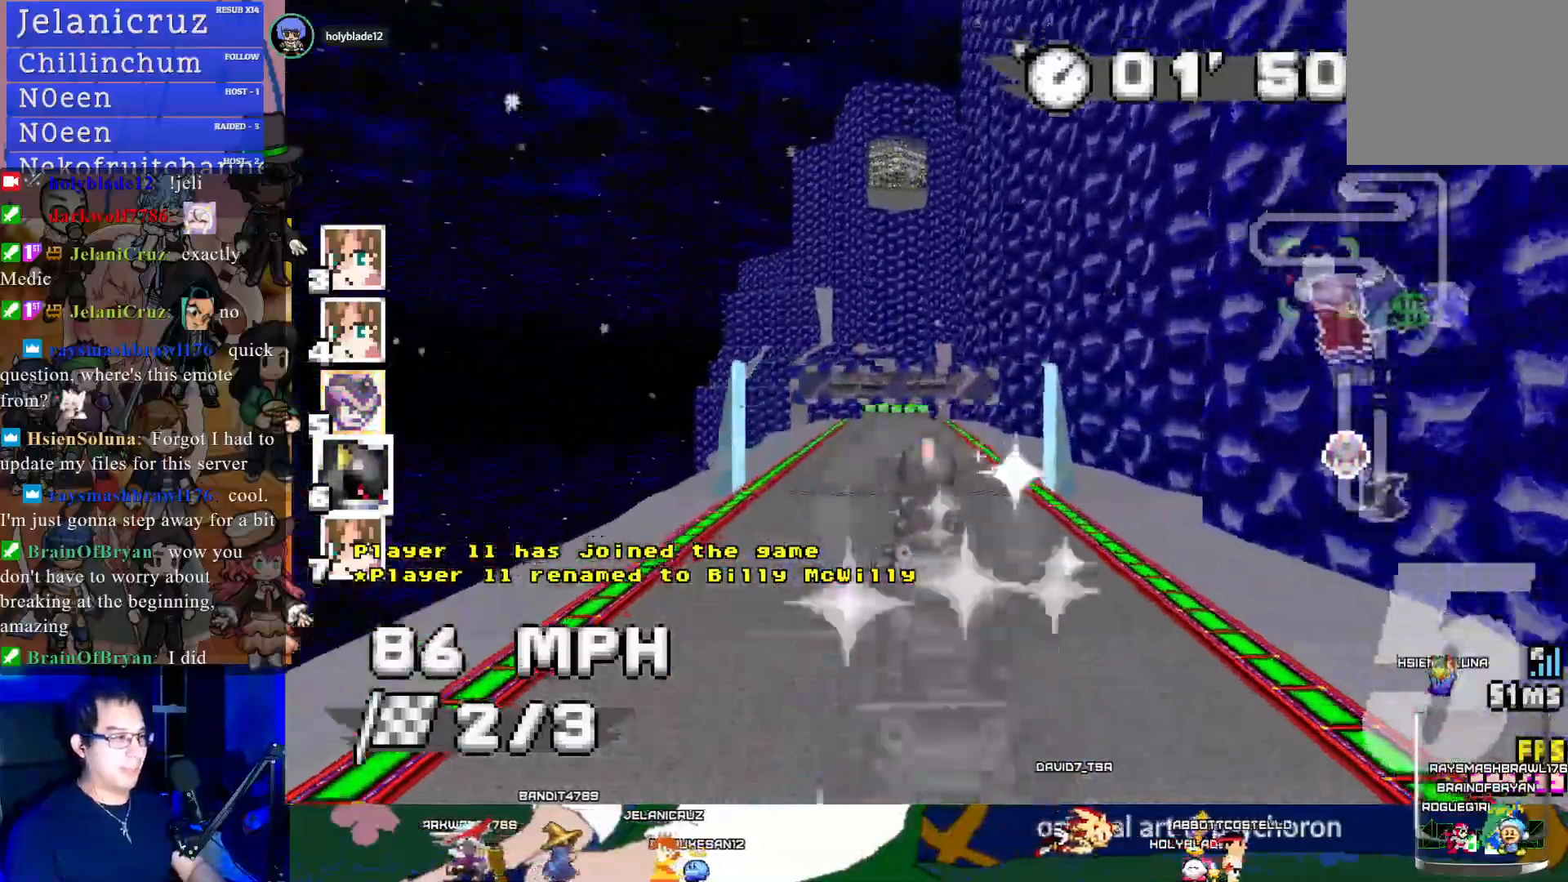
{"buttons": ["CROSS"], "left_stick": "center", "right_stick": "center", "events": []}
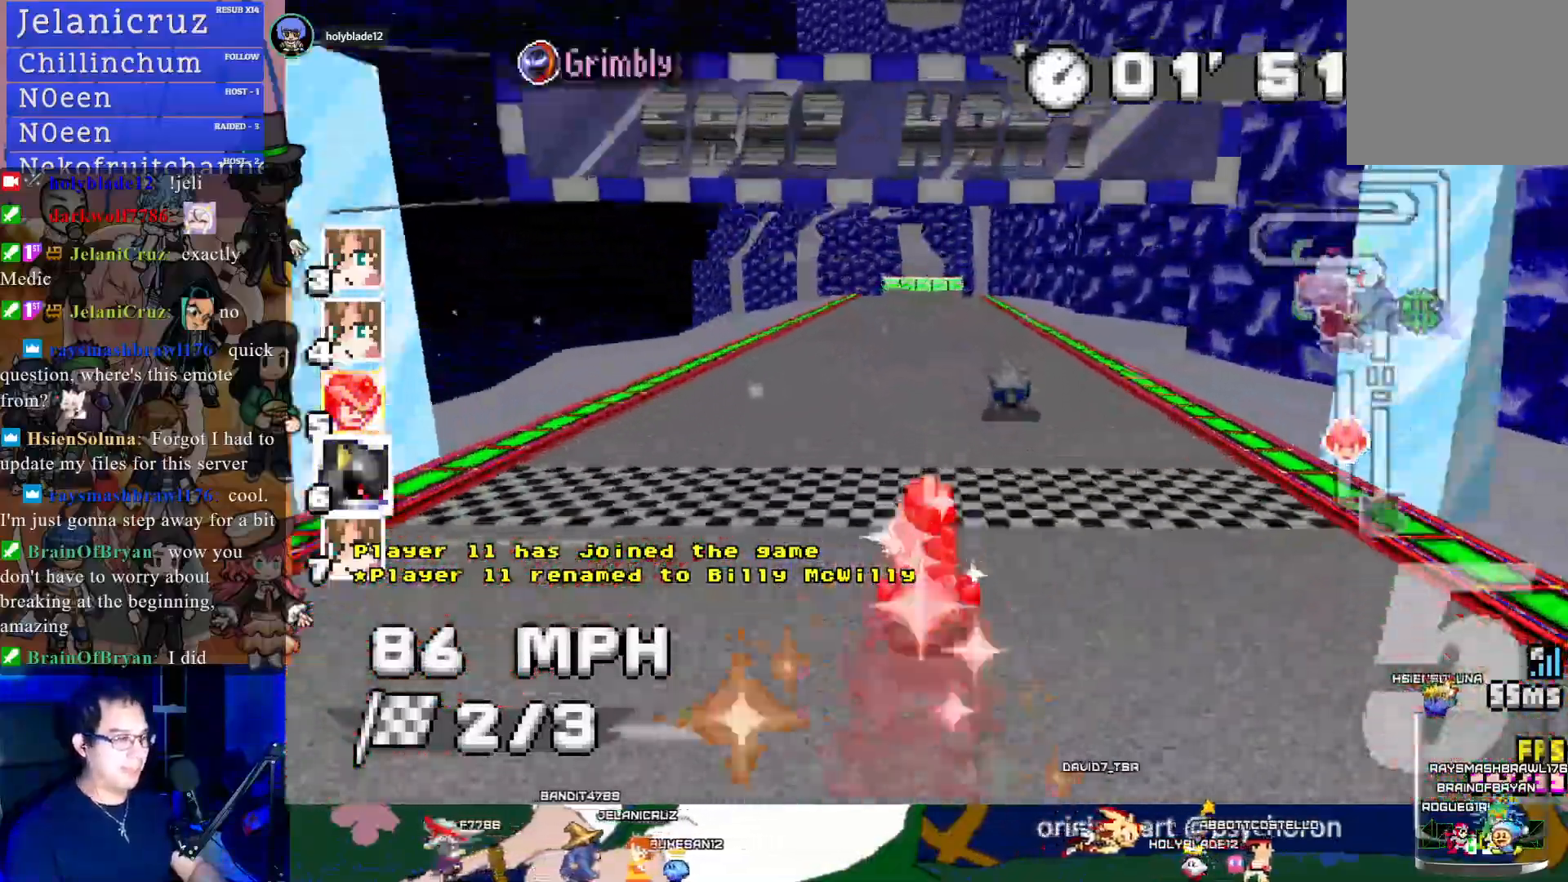
{"buttons": ["CROSS"], "left_stick": "center", "right_stick": "center", "events": []}
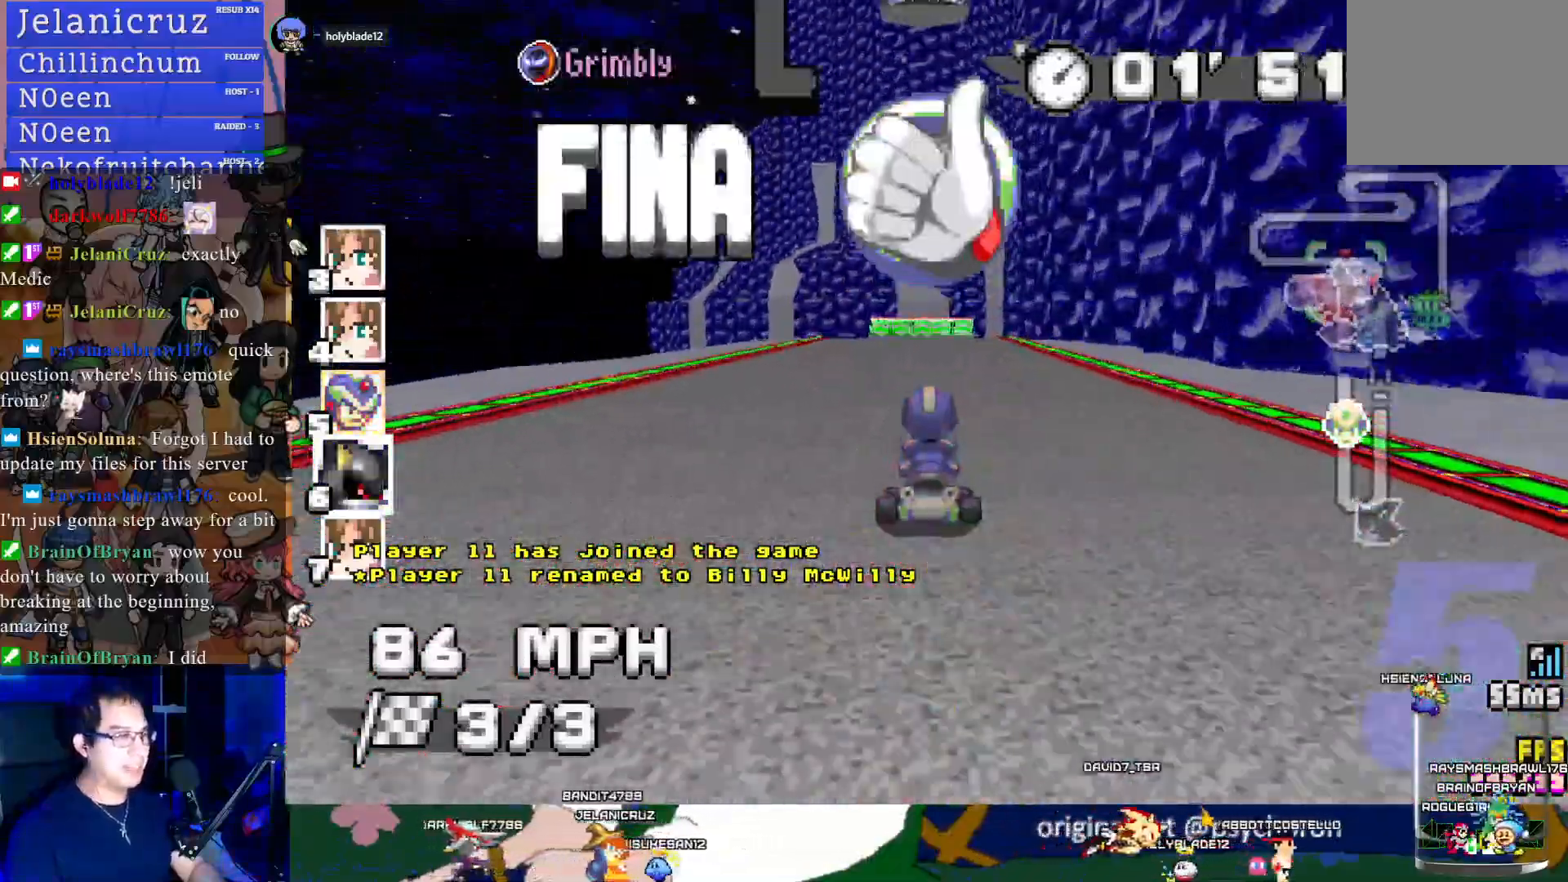
{"buttons": ["CROSS"], "left_stick": "center", "right_stick": "center", "events": []}
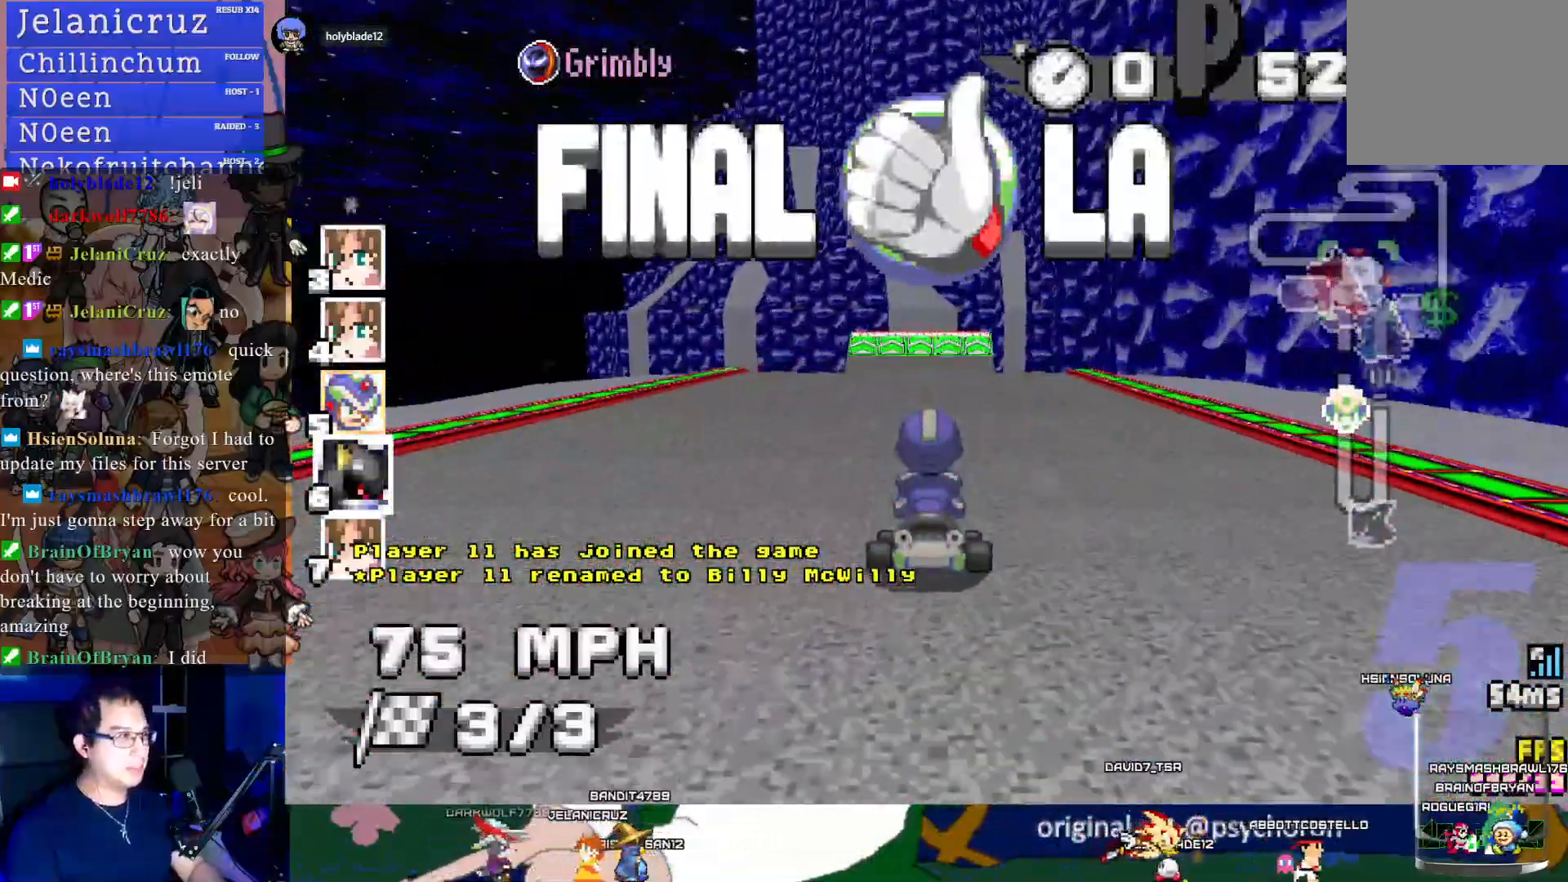
{"buttons": ["CROSS"], "left_stick": "center", "right_stick": "center", "events": []}
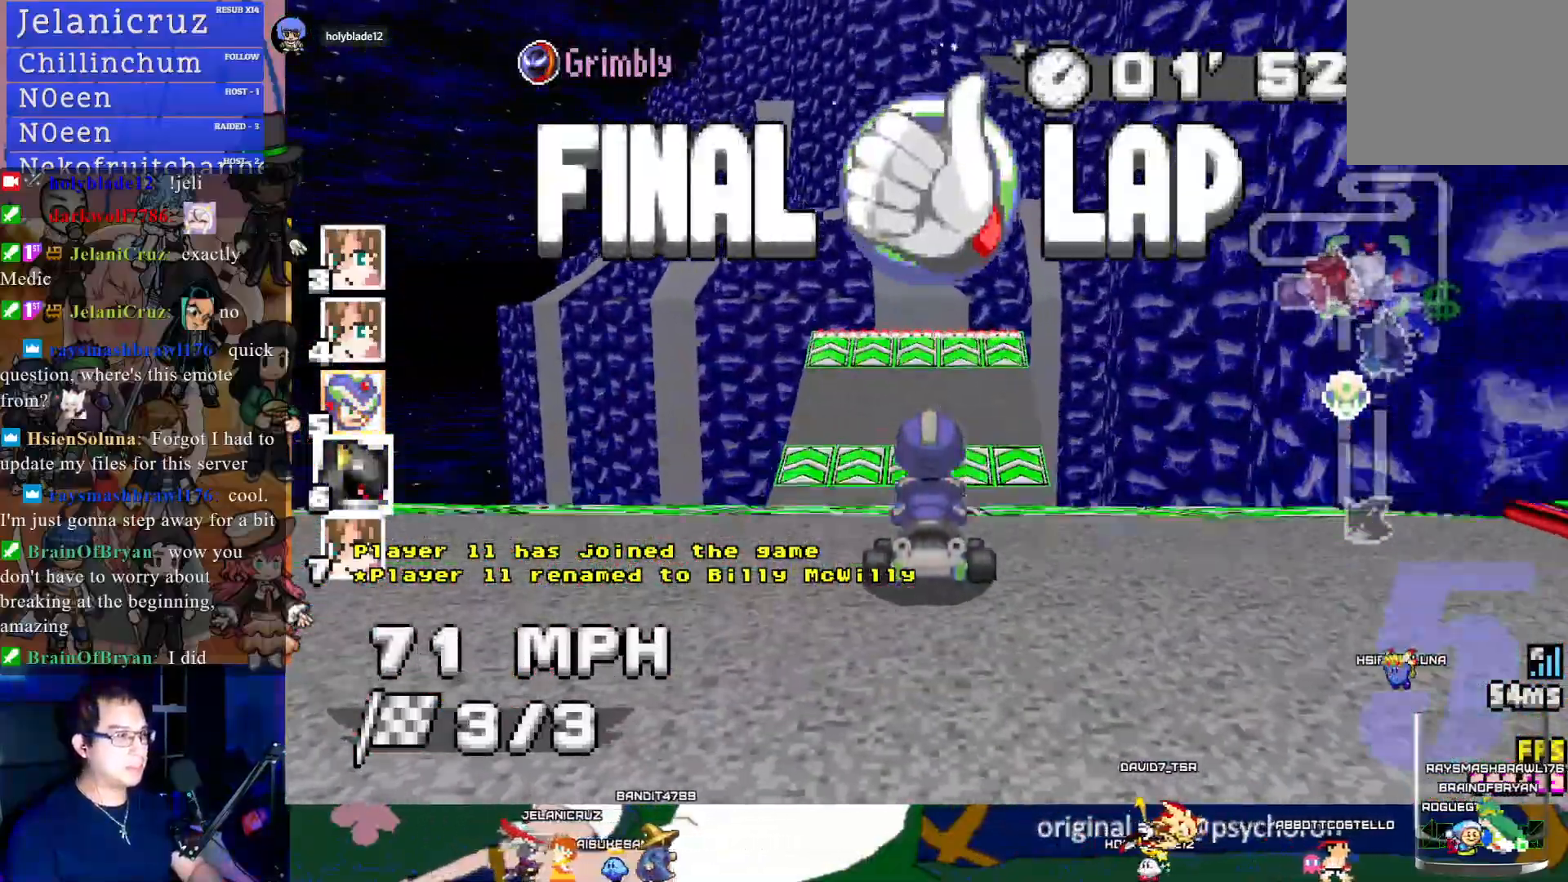
{"buttons": ["CROSS"], "left_stick": "center", "right_stick": "center", "events": [[417, "left_stick", "down-right"], [467, "left_stick", "center"]]}
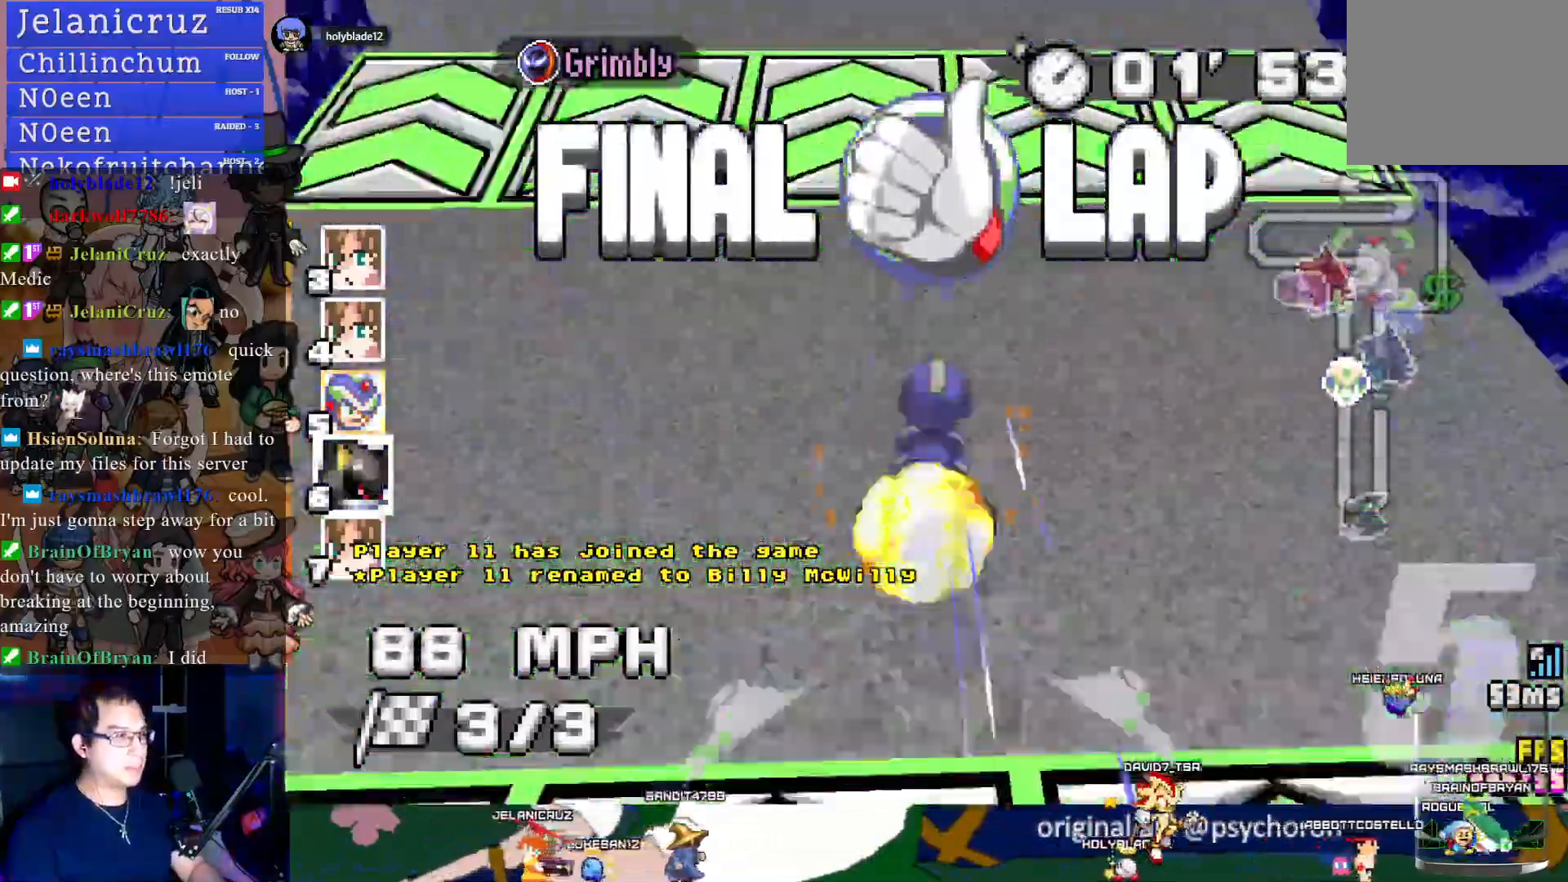
{"buttons": ["CROSS"], "left_stick": "center", "right_stick": "center", "events": []}
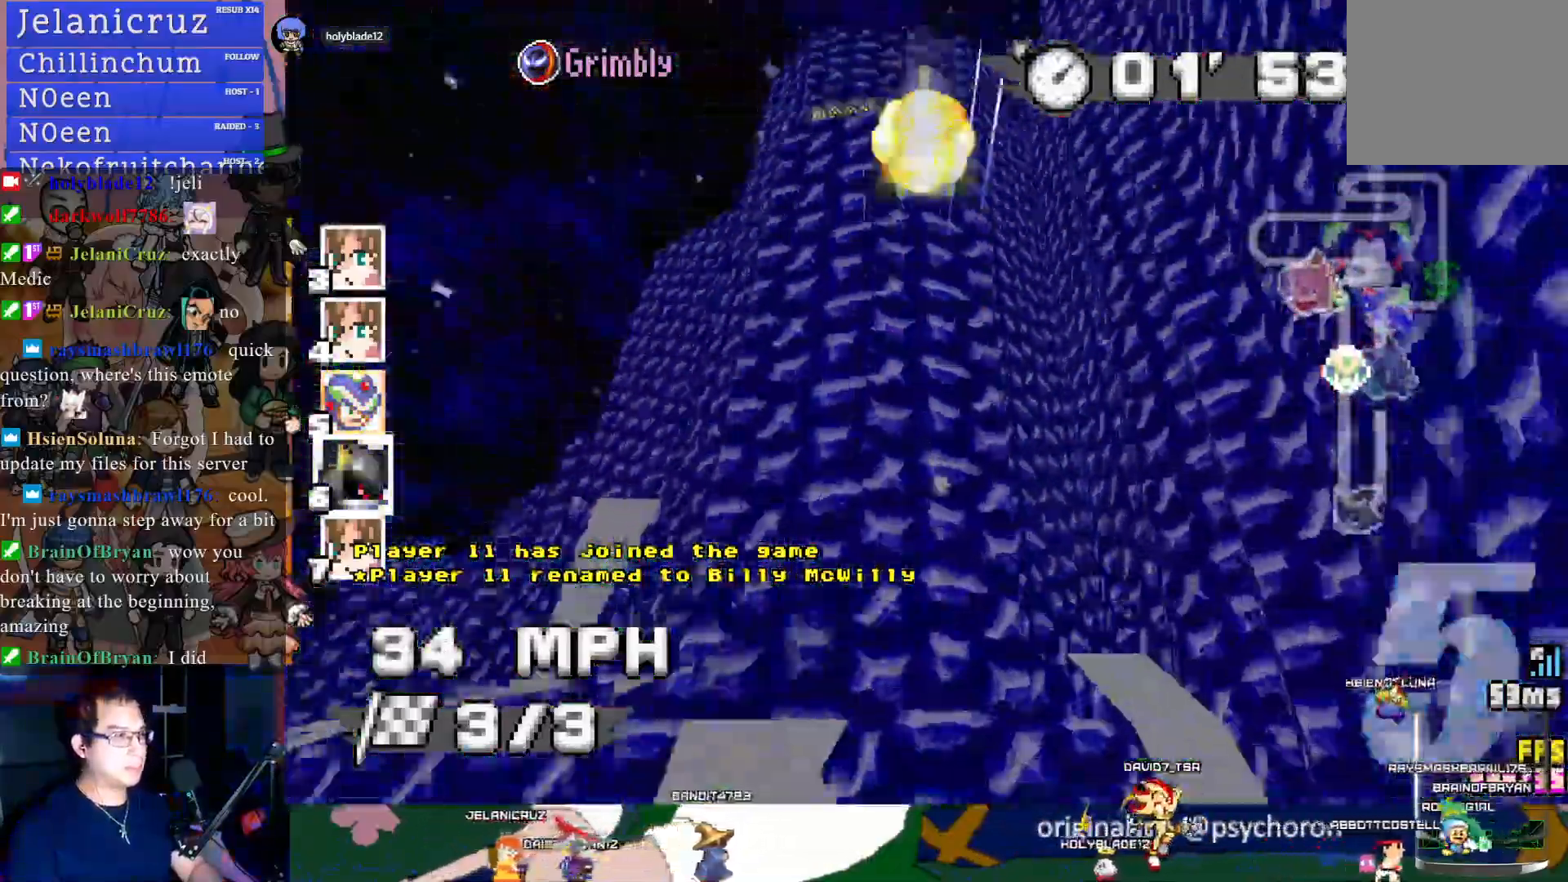
{"buttons": ["CROSS"], "left_stick": "center", "right_stick": "center", "events": []}
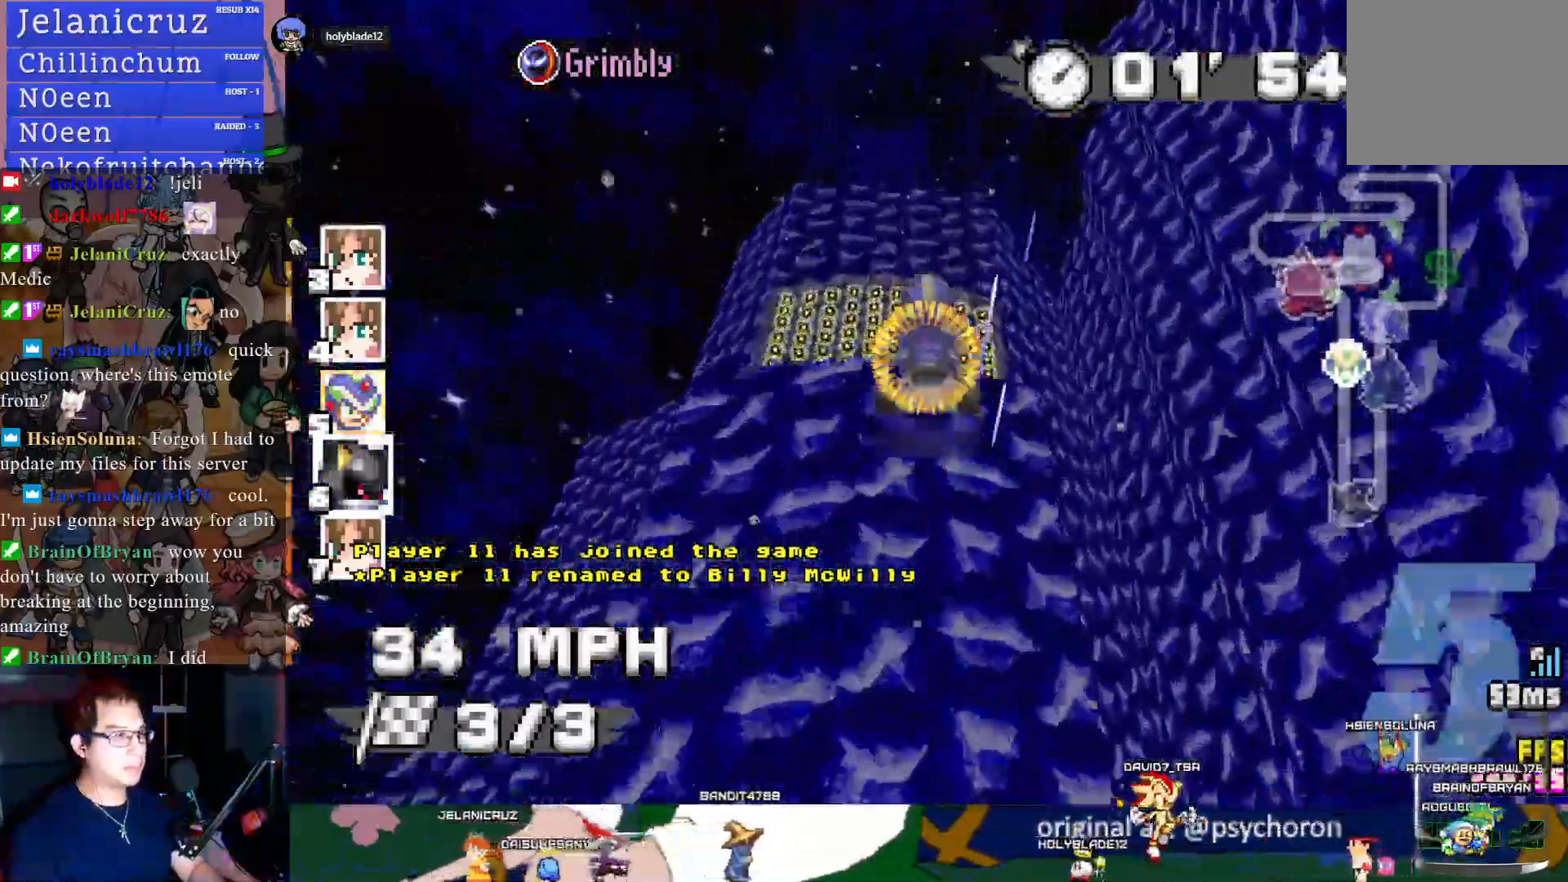
{"buttons": ["CROSS"], "left_stick": "center", "right_stick": "center", "events": []}
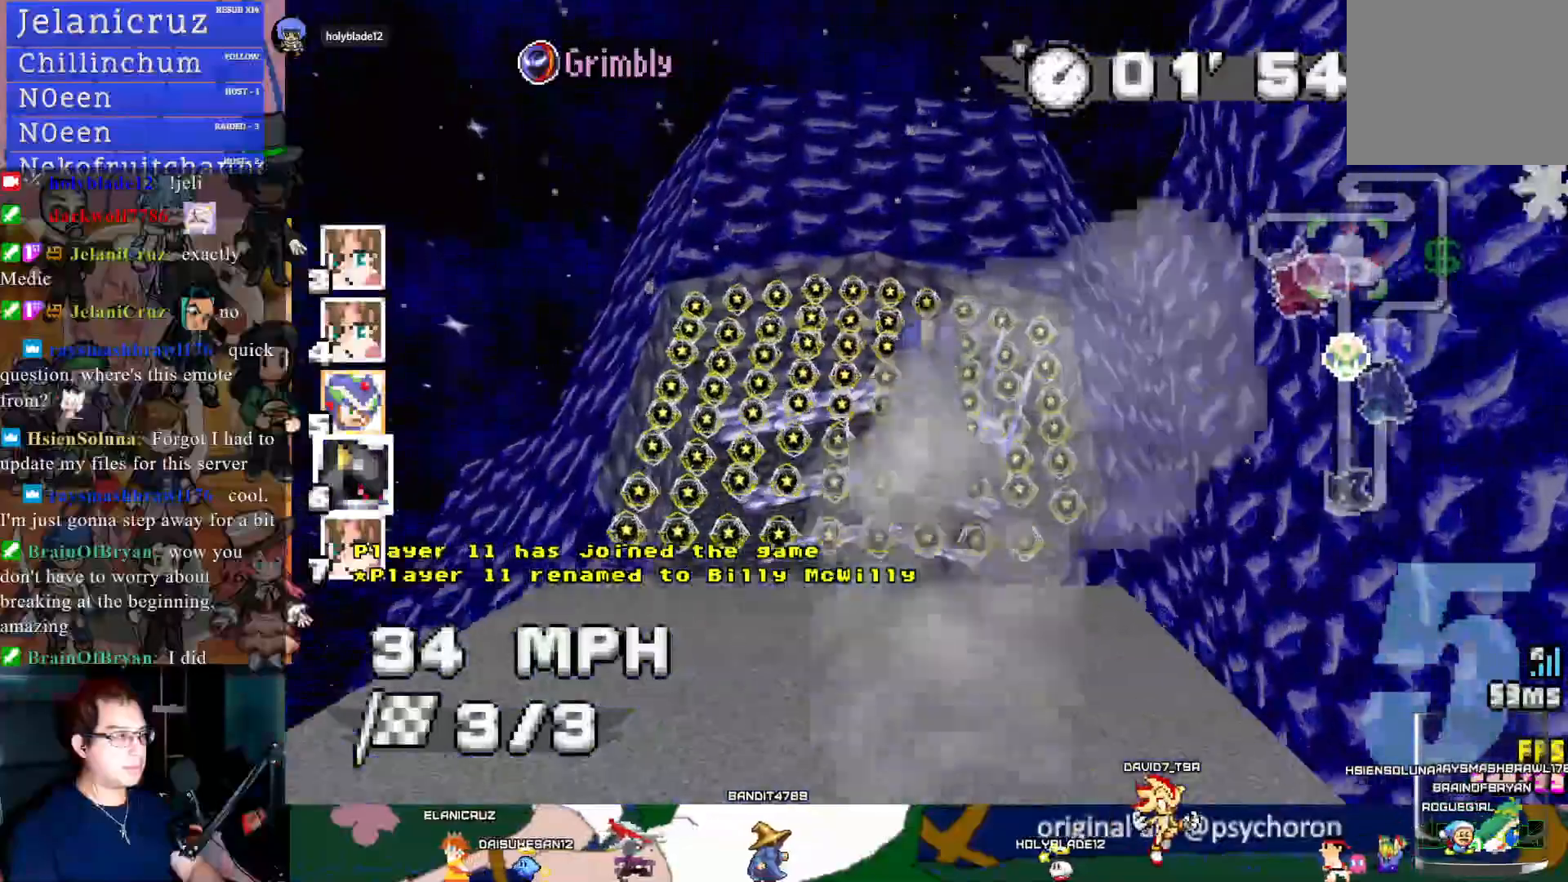
{"buttons": ["CROSS"], "left_stick": "center", "right_stick": "center", "events": []}
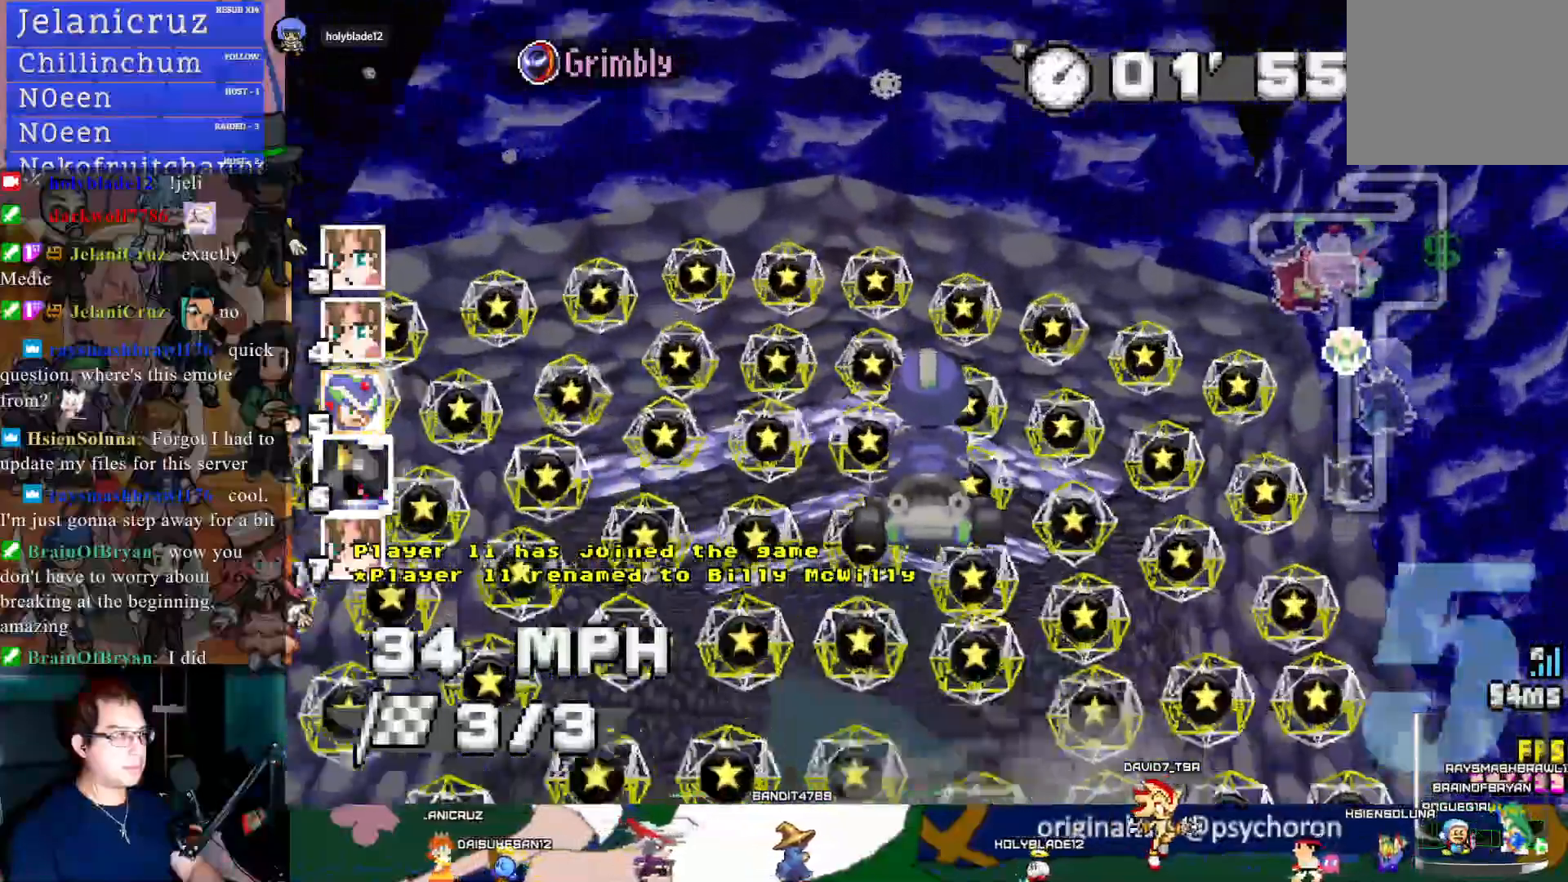
{"buttons": ["CROSS"], "left_stick": "center", "right_stick": "center", "events": []}
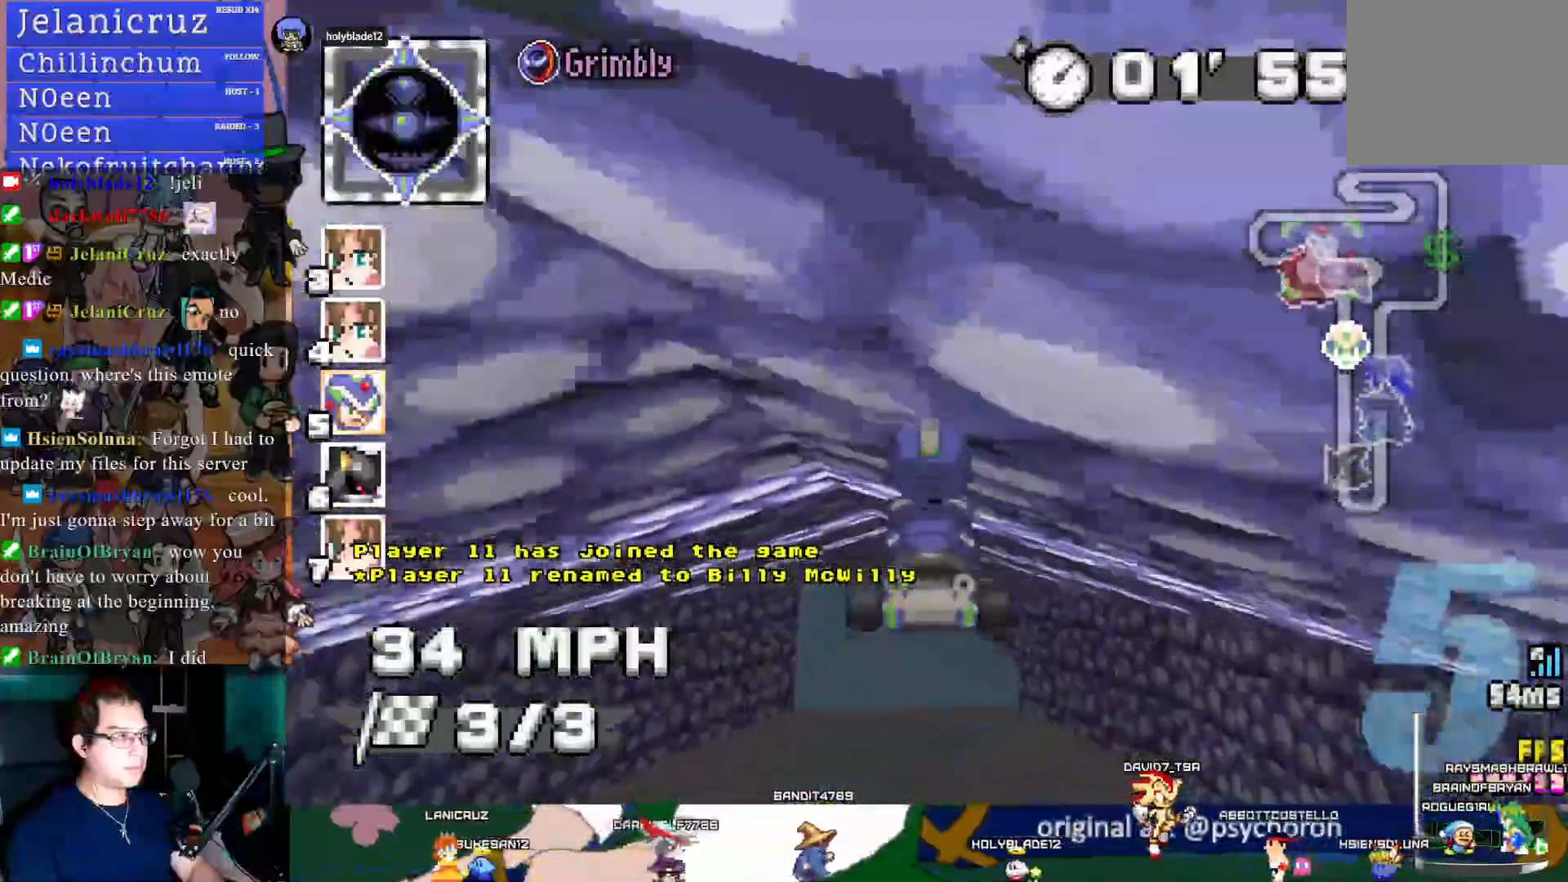
{"buttons": ["CROSS"], "left_stick": "center", "right_stick": "center", "events": []}
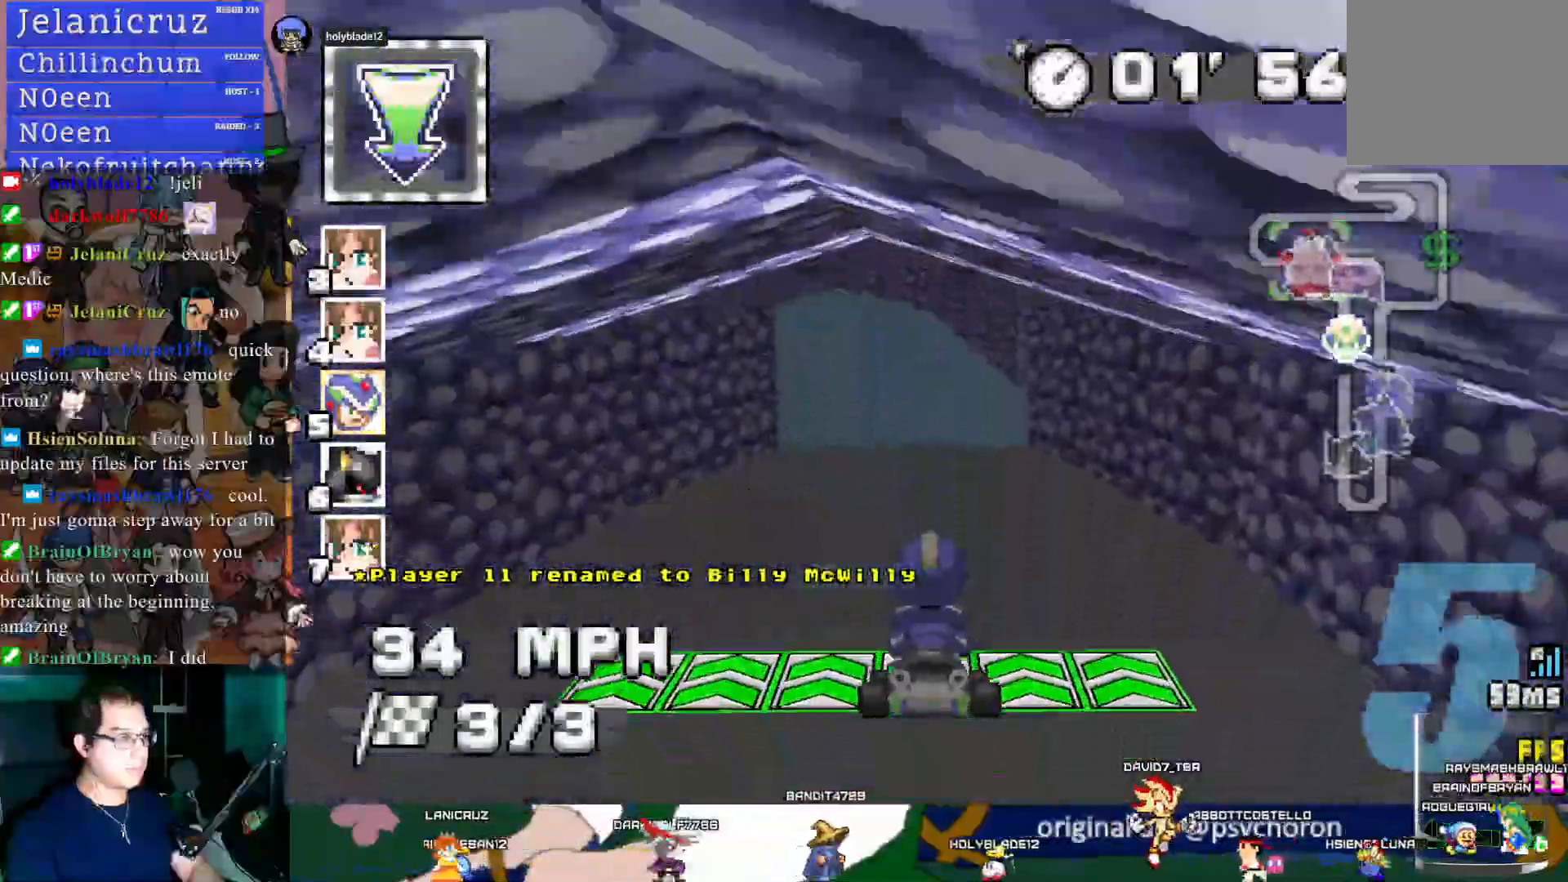
{"buttons": ["CROSS", "R1"], "left_stick": "left", "right_stick": "center", "events": [[317, "left_stick", "left"], [367, "R1", "down"]]}
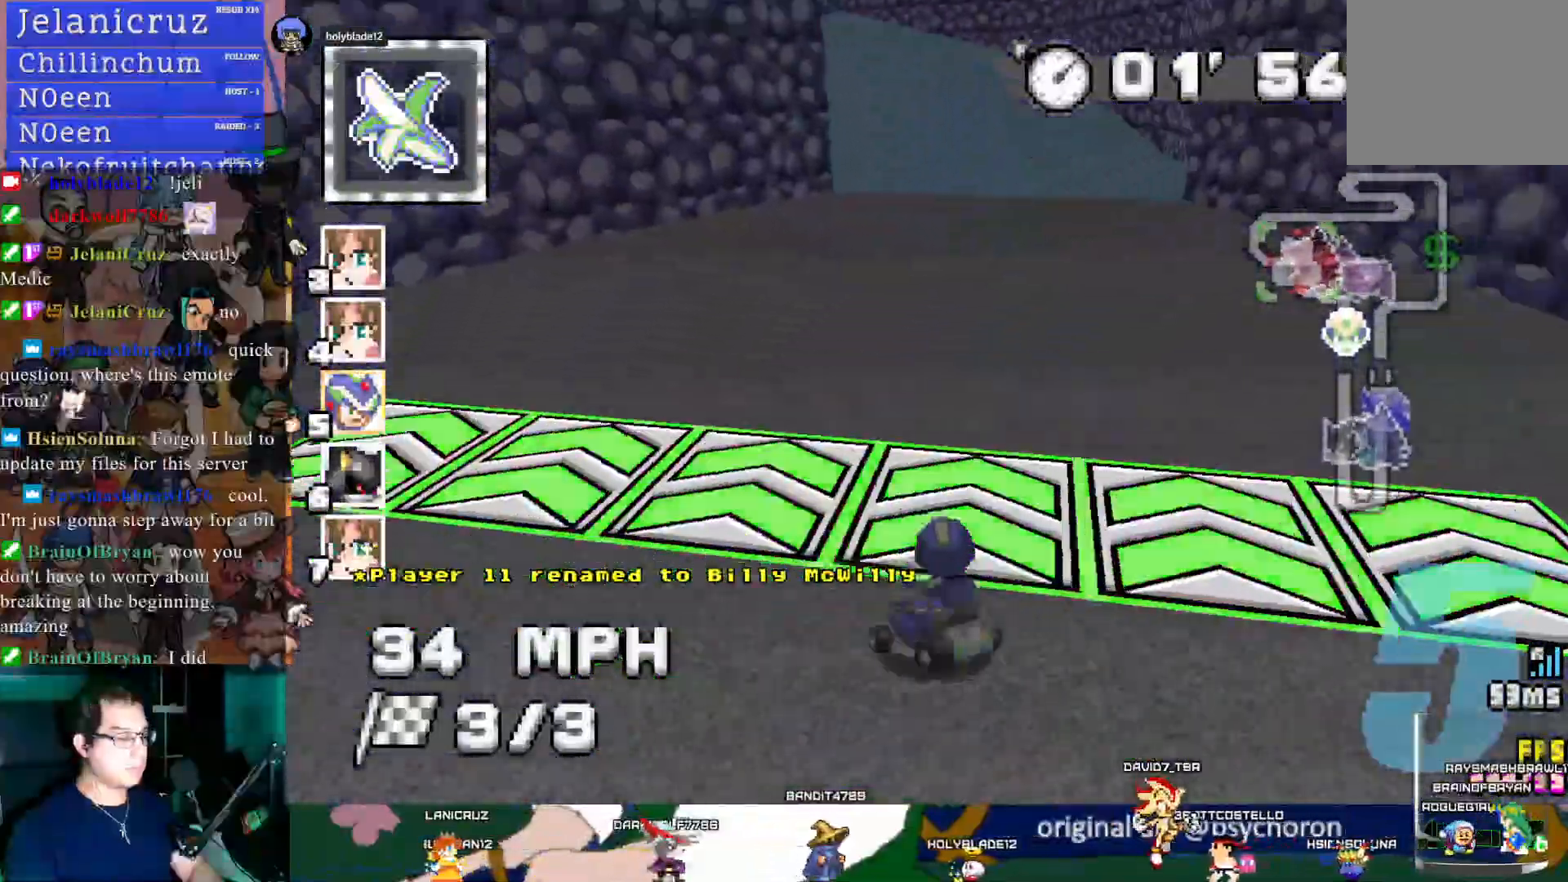
{"buttons": ["CROSS", "R1"], "left_stick": "center", "right_stick": "center", "events": [[133, "left_stick", "down-right"], [183, "left_stick", "right"], [417, "left_stick", "center"]]}
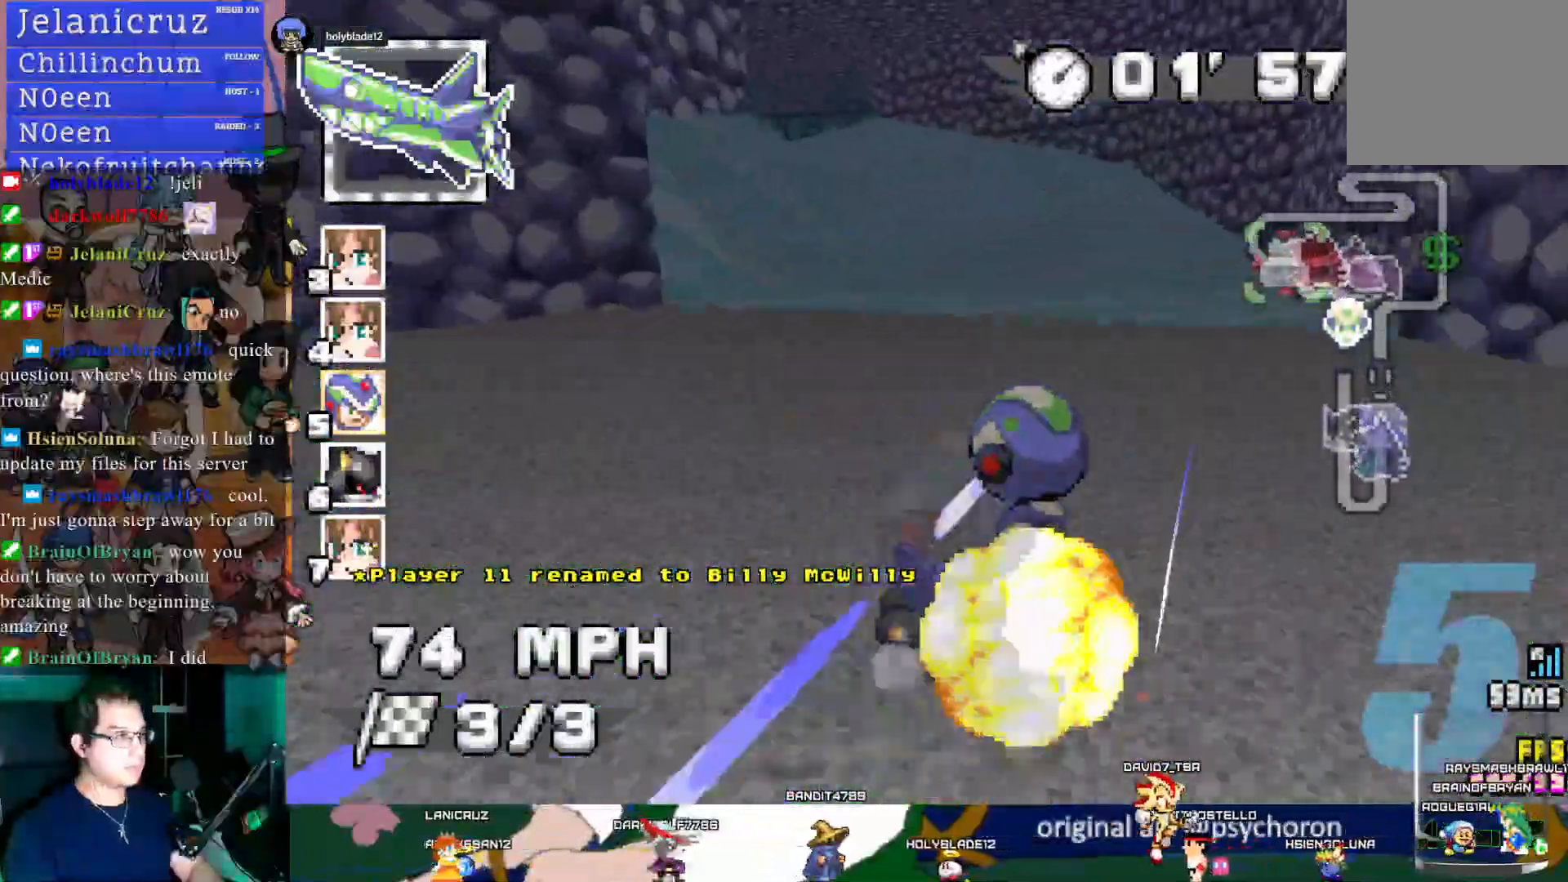
{"buttons": ["CROSS", "R1"], "left_stick": "left", "right_stick": "center", "events": [[17, "left_stick", "left"]]}
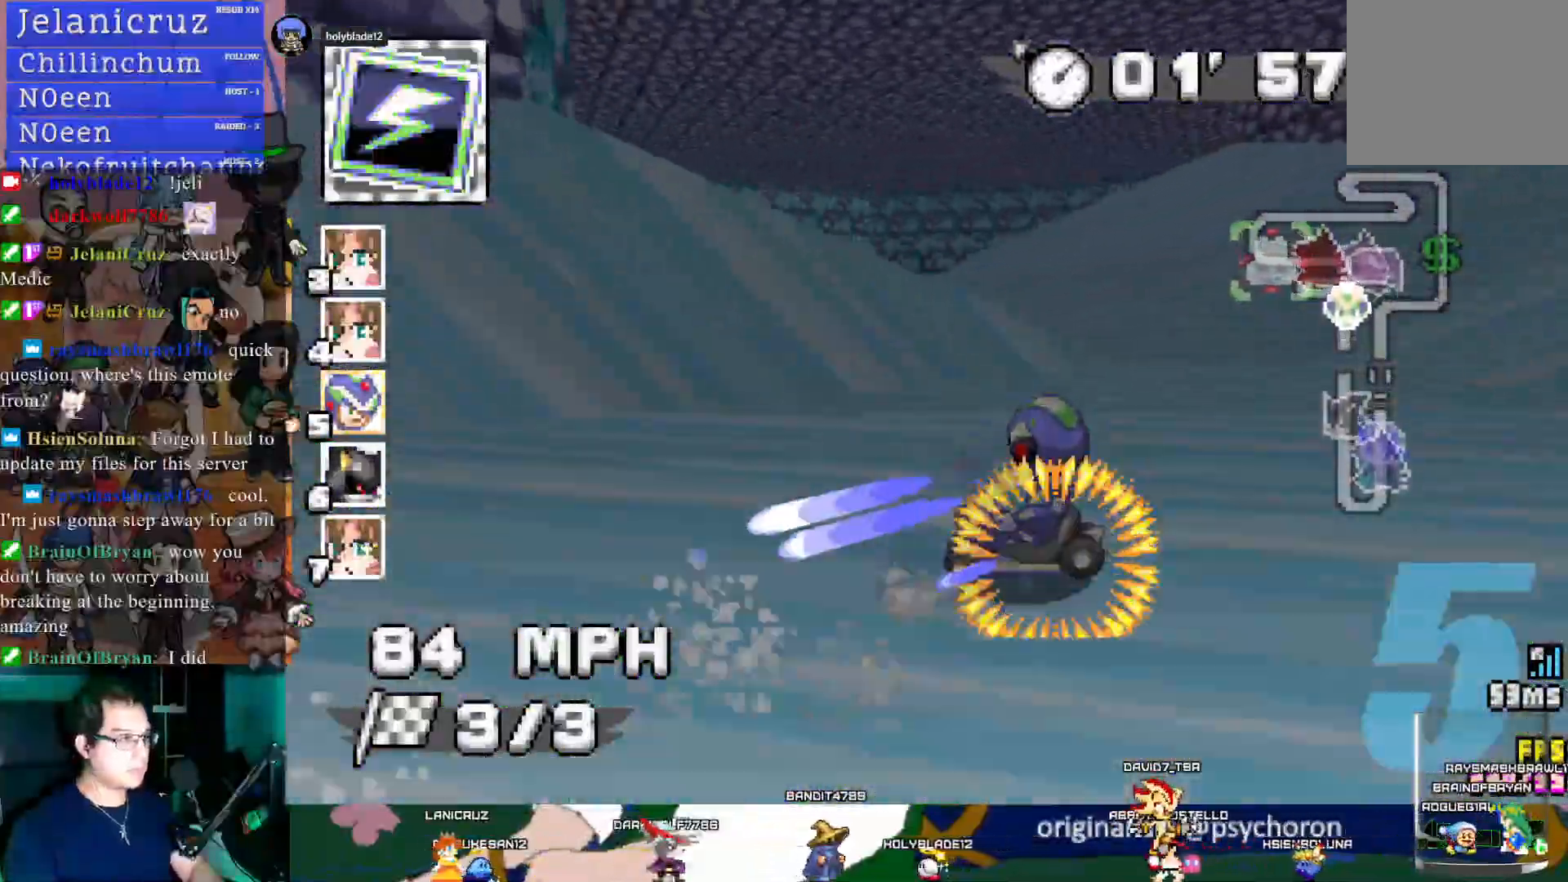
{"buttons": ["CROSS", "R1"], "left_stick": "right", "right_stick": "center", "events": [[133, "R1", "up"], [150, "left_stick", "center"], [200, "left_stick", "right"], [283, "R1", "down"]]}
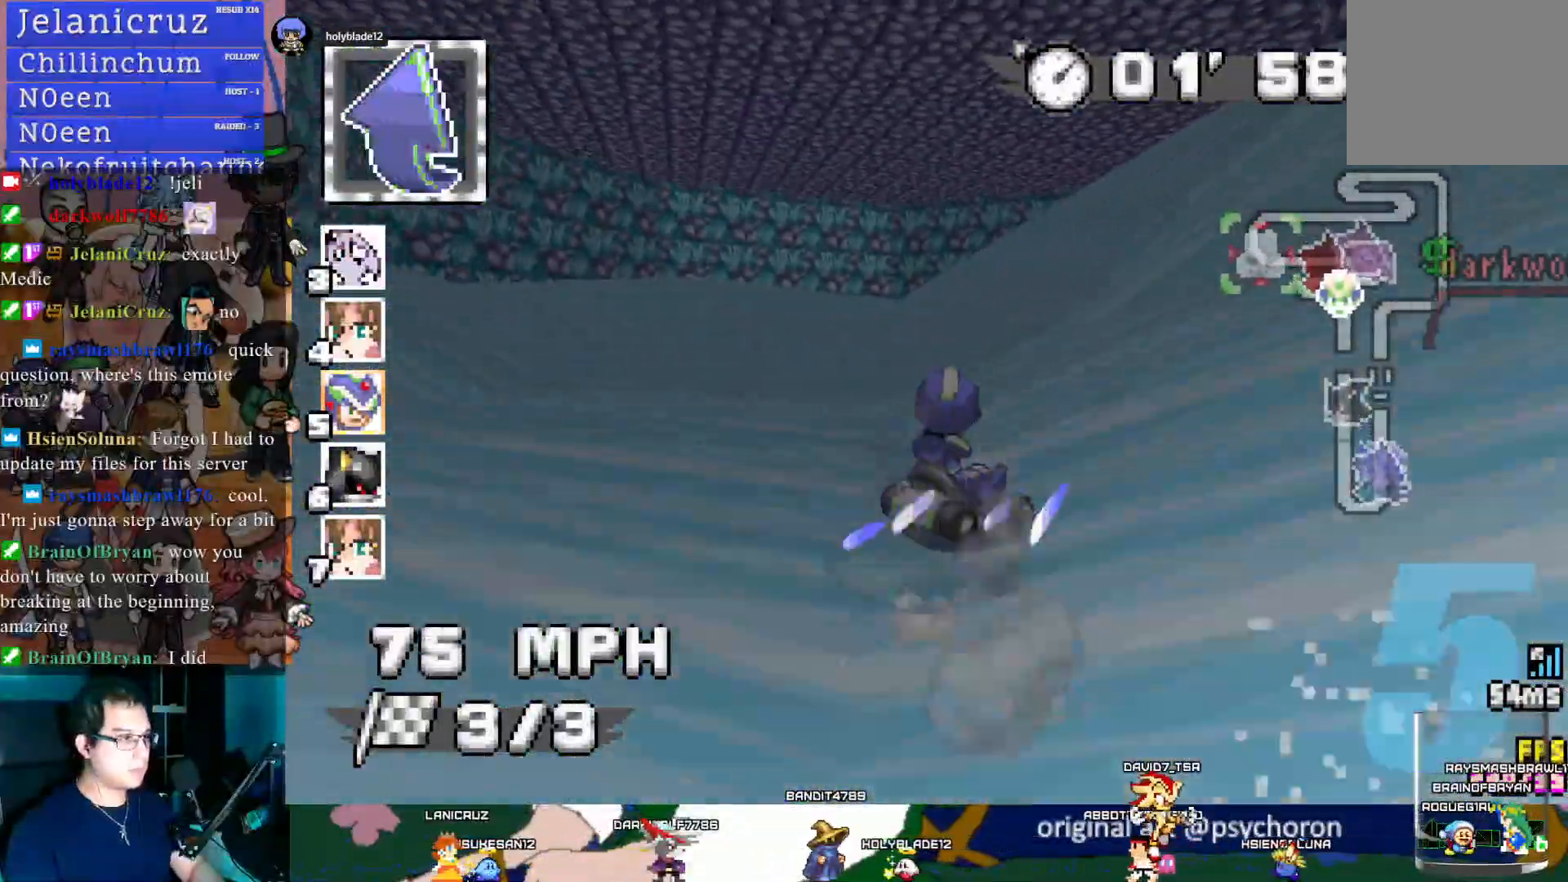
{"buttons": ["CROSS", "R1"], "left_stick": "right", "right_stick": "center", "events": []}
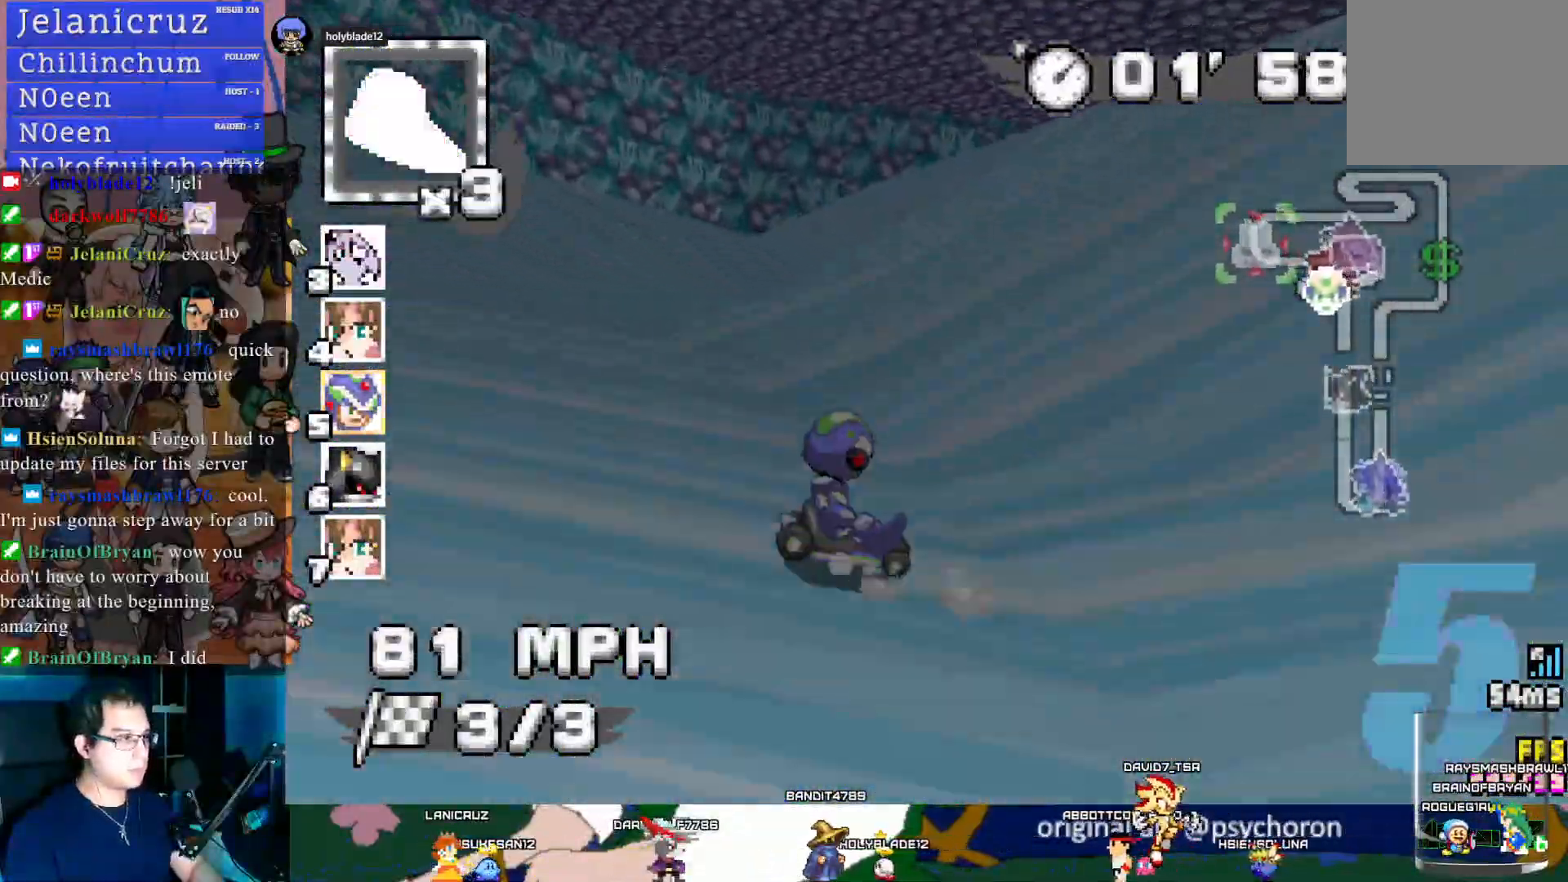
{"buttons": ["CROSS", "R1"], "left_stick": "right", "right_stick": "center", "events": []}
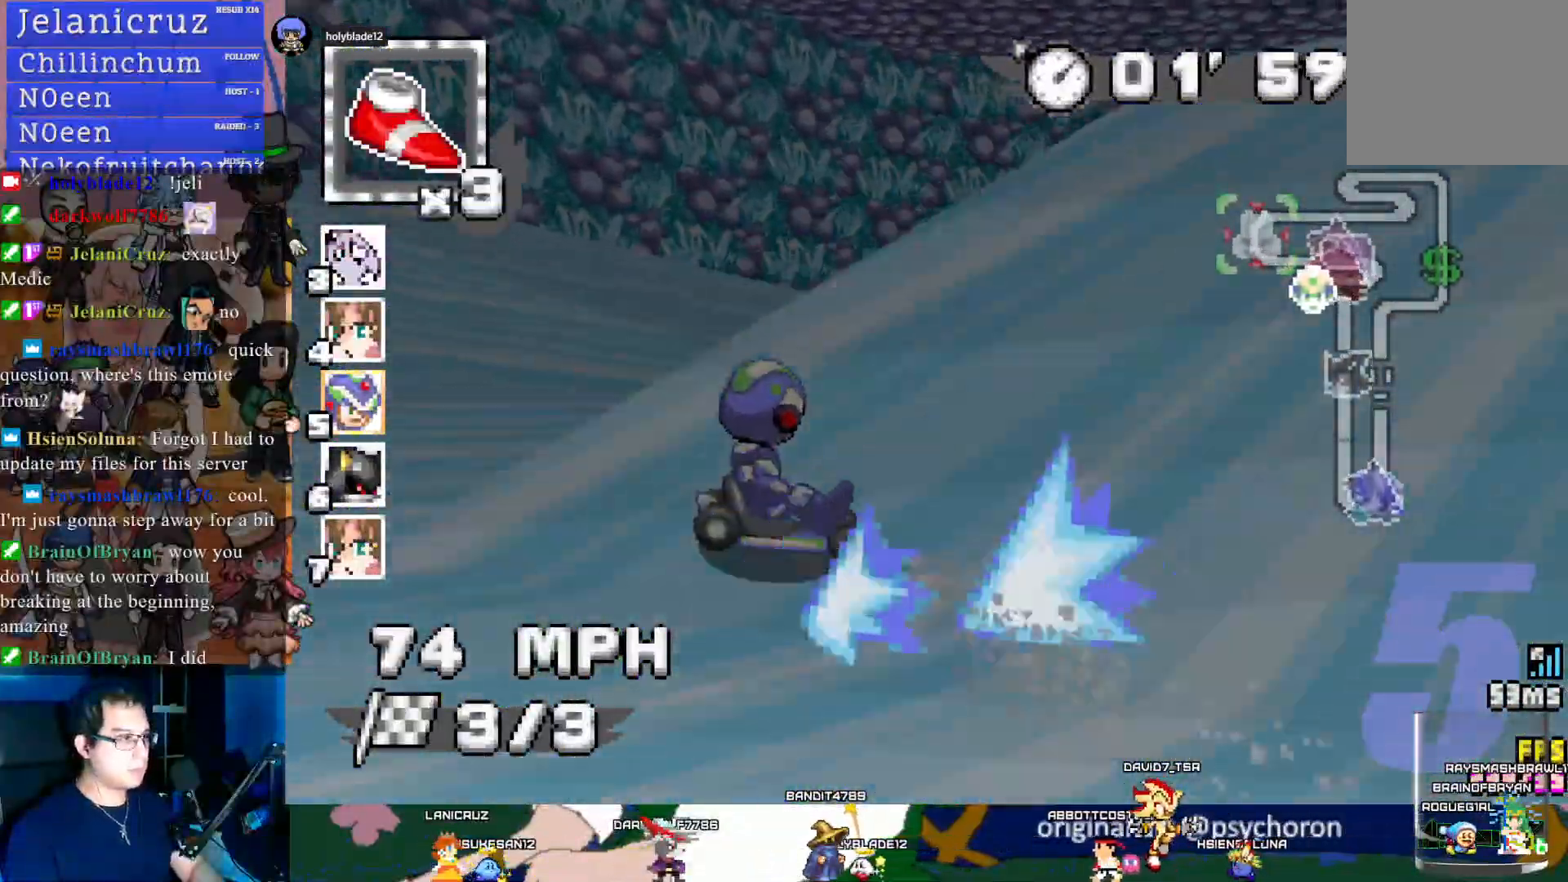
{"buttons": ["CROSS", "R1"], "left_stick": "right", "right_stick": "center", "events": []}
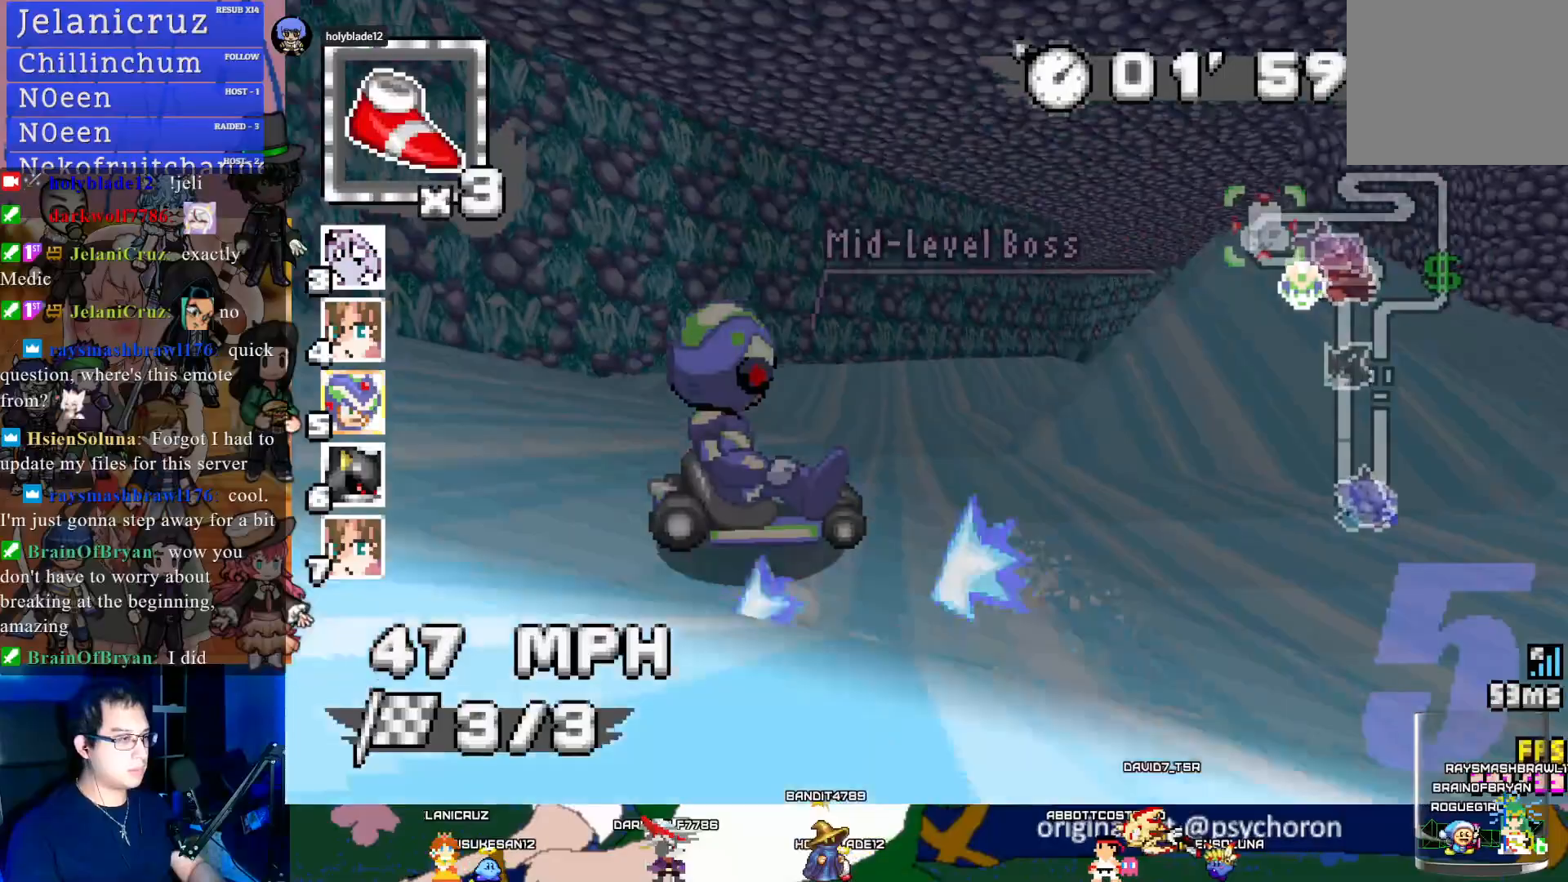
{"buttons": ["CROSS"], "left_stick": "center", "right_stick": "center", "events": [[283, "R1", "up"], [283, "left_stick", "left"], [333, "L1", "down"], [467, "L1", "up"], [500, "left_stick", "center"]]}